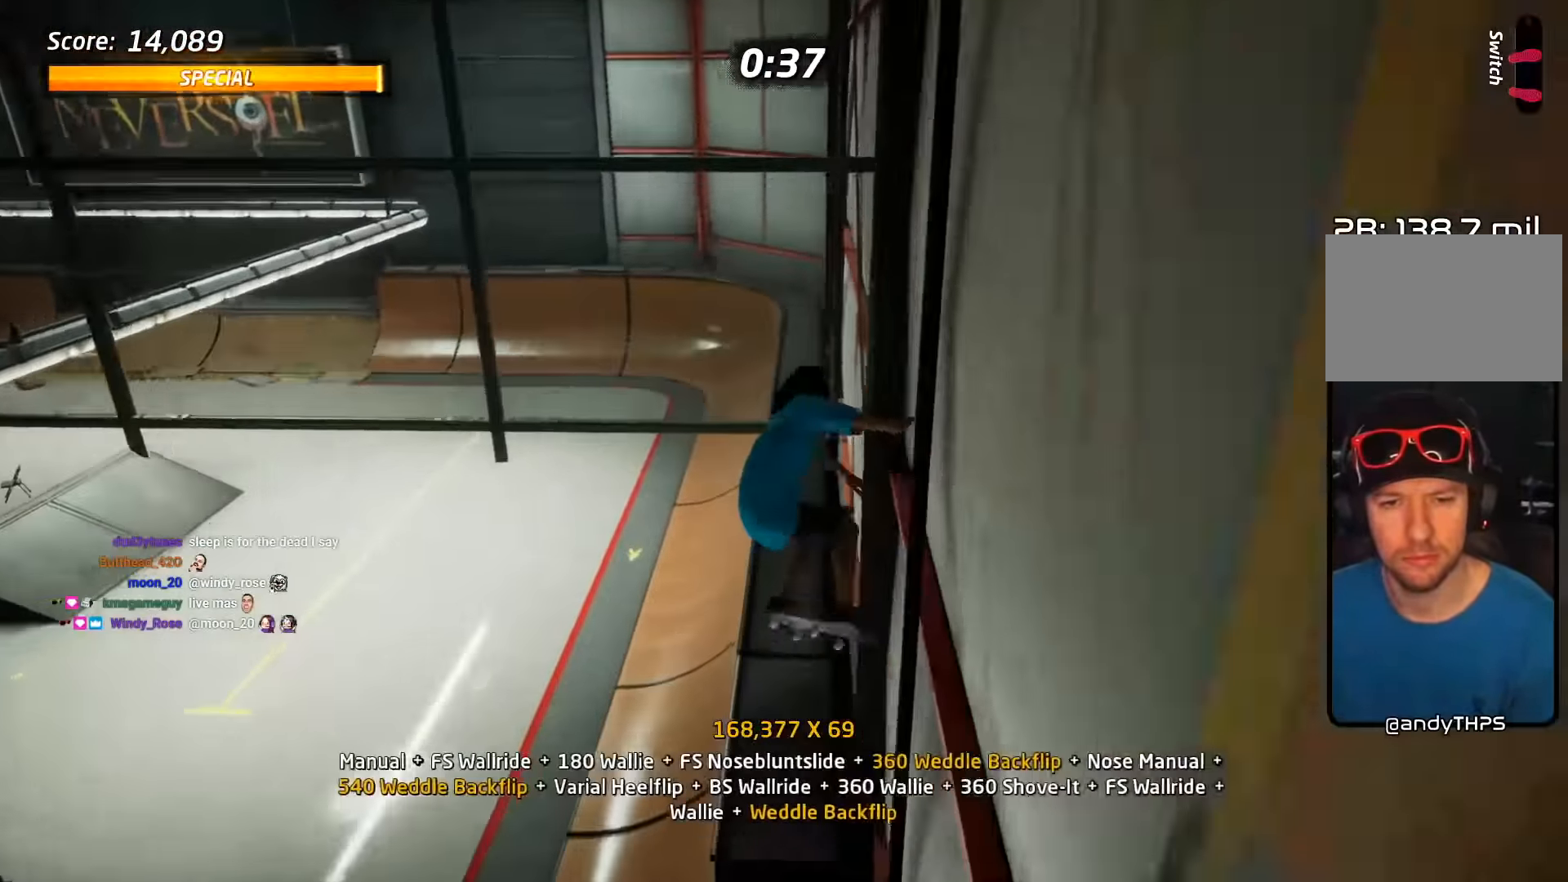
Gameplay with a controller (PlayStation layout); each line is a JSON object with the inputs held at the frame after it. "events" lists button and stick changes between this image and that frame as [ms after this image, input, new state], when the widget could be followed in between. Not read: L1 R1 left_stick right_stick.
{"buttons": ["TRIANGLE", "L2"], "events": [[33, "DPAD_LEFT", "down"], [67, "DPAD_DOWN", "down"], [217, "TRIANGLE", "down"], [467, "DPAD_DOWN", "up"], [483, "DPAD_LEFT", "up"]]}
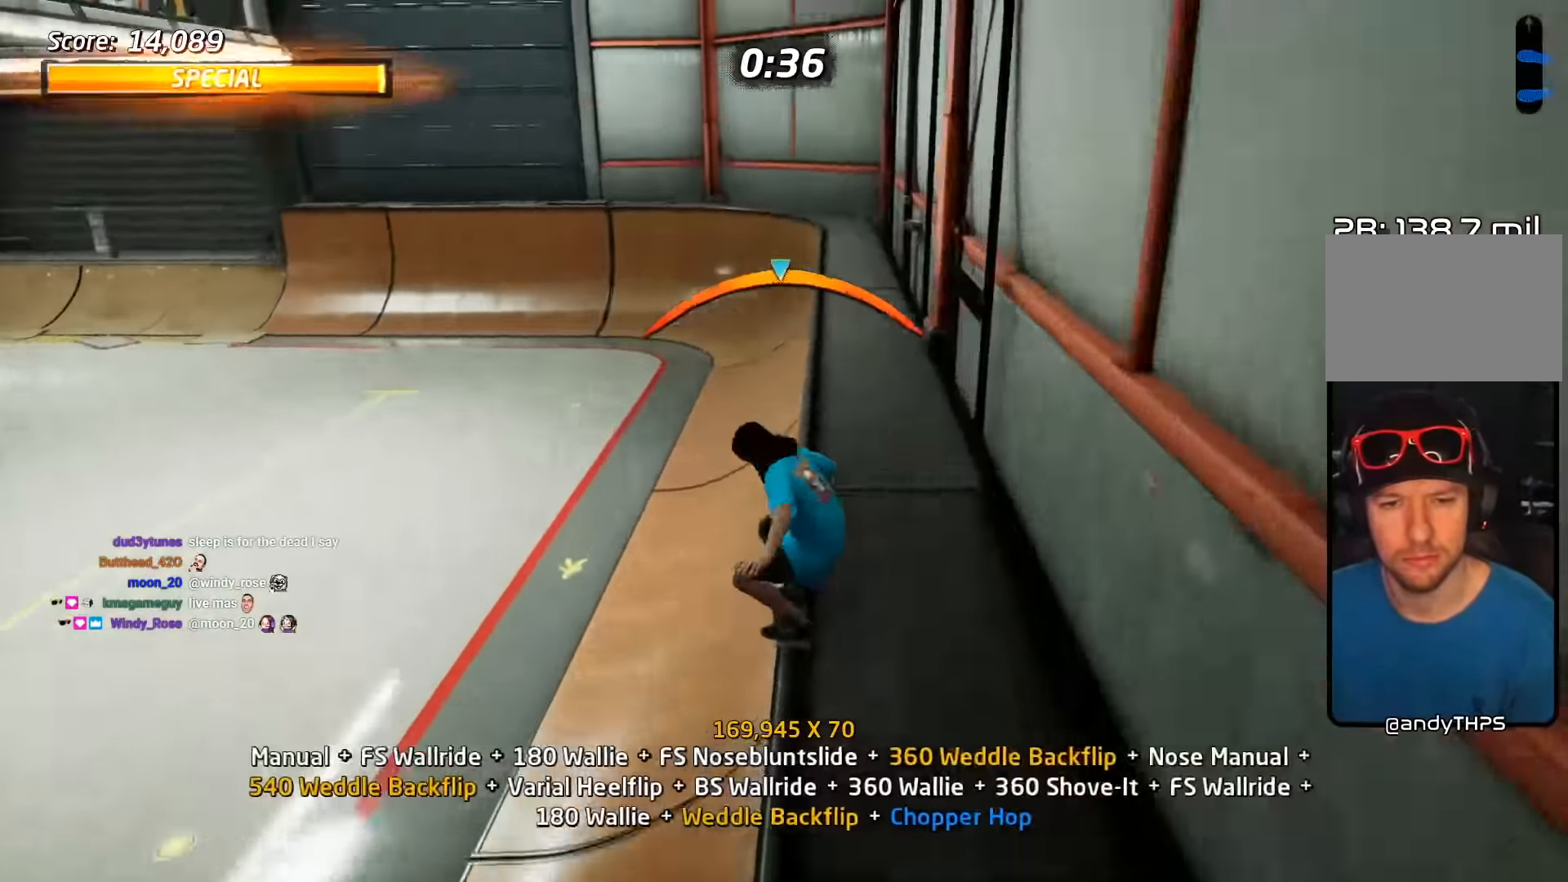
{"buttons": ["L2", "DPAD_UP", "DPAD_LEFT"], "events": [[17, "CROSS", "down"], [17, "TRIANGLE", "up"], [50, "DPAD_DOWN", "down"], [50, "DPAD_LEFT", "down"], [133, "SQUARE", "down"], [150, "CROSS", "up"], [200, "SQUARE", "up"], [267, "SQUARE", "down"], [300, "DPAD_DOWN", "up"], [317, "DPAD_LEFT", "up"], [400, "SQUARE", "up"], [417, "DPAD_LEFT", "down"], [500, "DPAD_UP", "down"]]}
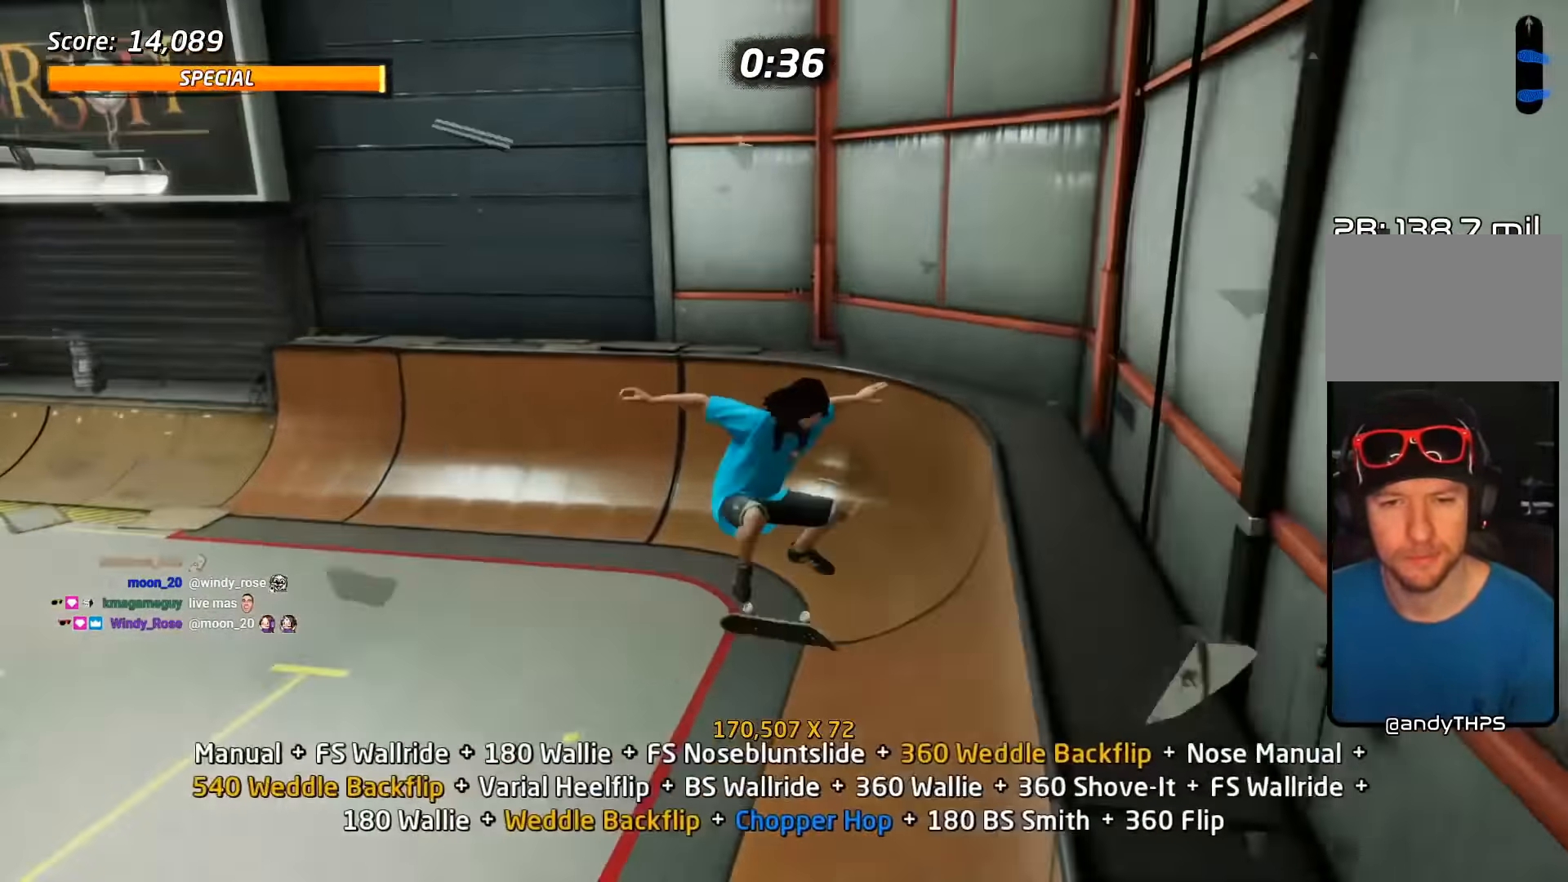
{"buttons": ["CROSS", "DPAD_UP"], "events": [[33, "SQUARE", "down"], [150, "DPAD_UP", "up"], [183, "DPAD_LEFT", "up"], [183, "SQUARE", "up"], [200, "CROSS", "down"], [283, "DPAD_DOWN", "down"], [400, "DPAD_DOWN", "up"], [433, "L2", "up"], [467, "DPAD_UP", "down"]]}
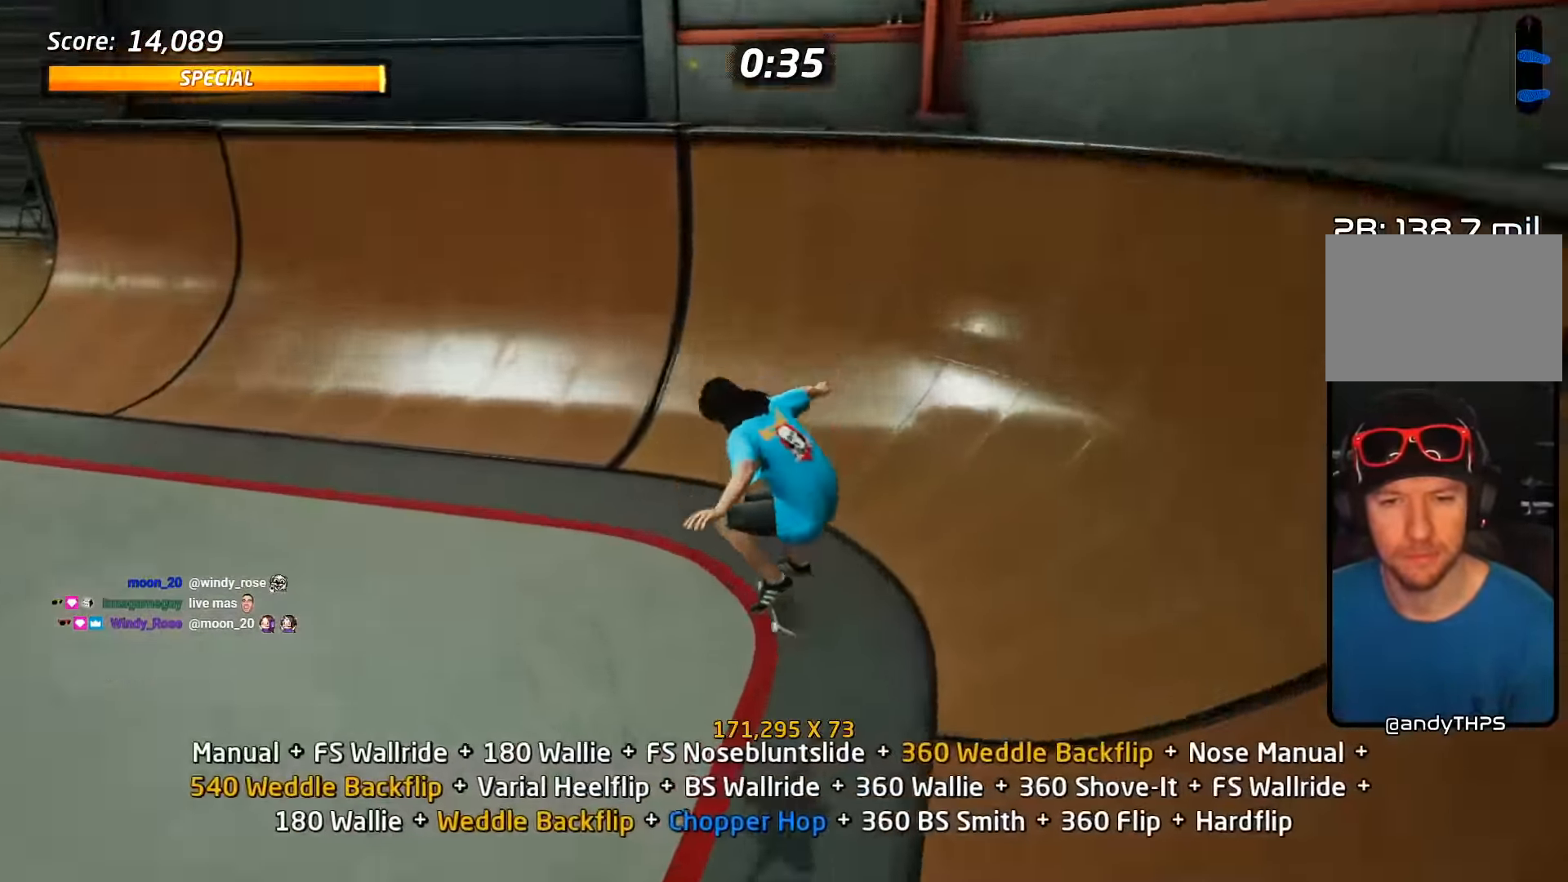
{"buttons": ["CROSS", "DPAD_RIGHT"], "events": [[67, "DPAD_LEFT", "down"], [83, "DPAD_DOWN", "down"], [83, "DPAD_LEFT", "up"], [83, "DPAD_UP", "up"], [167, "DPAD_LEFT", "down"], [200, "DPAD_DOWN", "up"], [233, "DPAD_LEFT", "up"], [450, "DPAD_RIGHT", "down"]]}
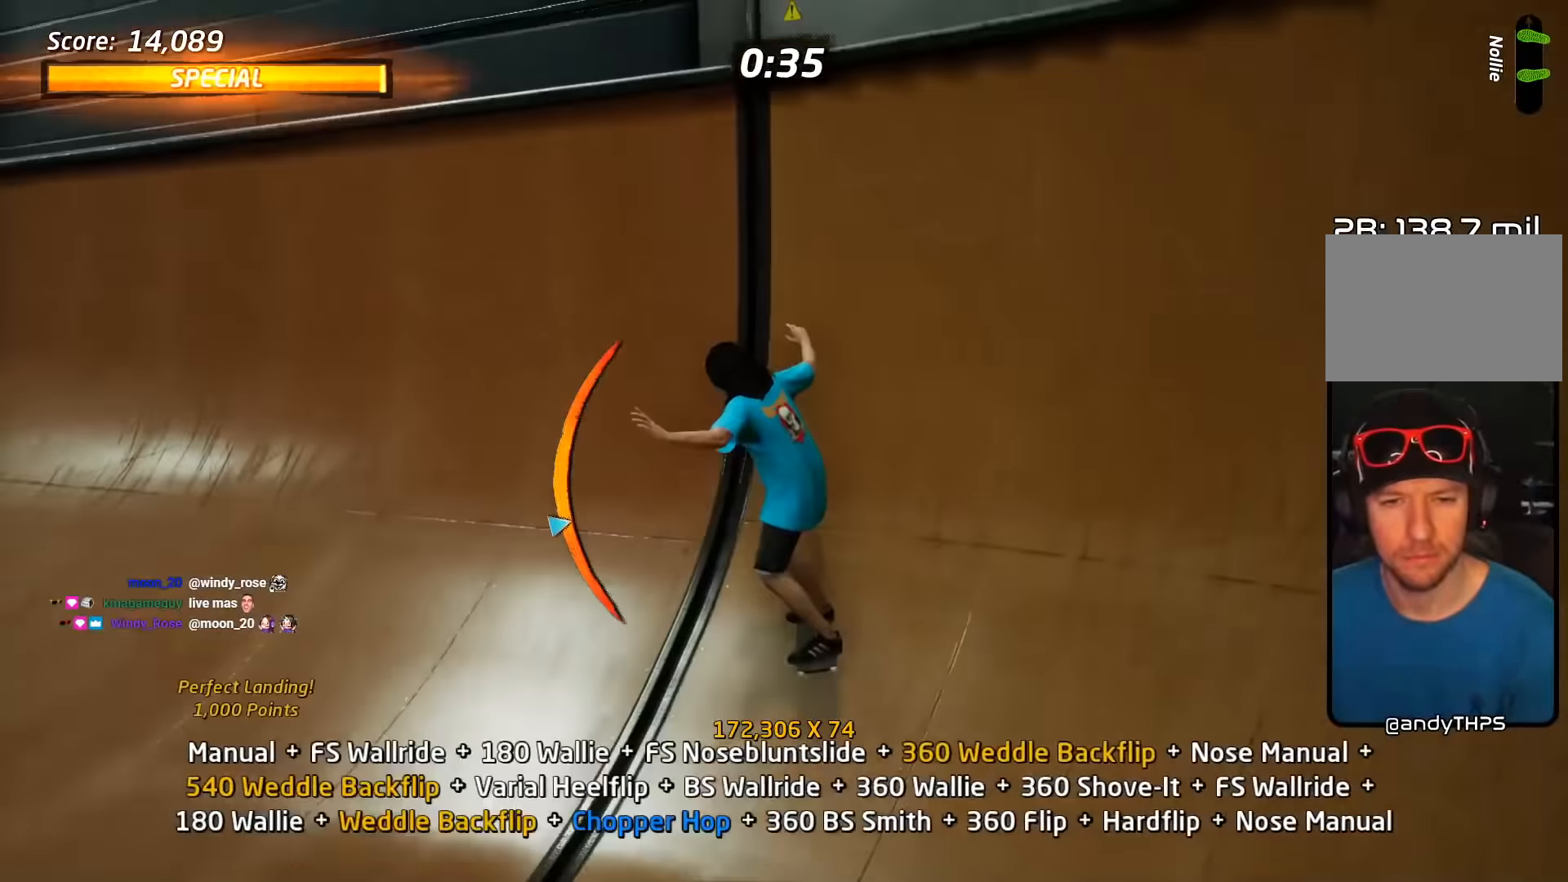
{"buttons": ["CIRCLE", "R2", "DPAD_DOWN"], "events": [[50, "R2", "down"], [83, "CROSS", "up"], [83, "DPAD_RIGHT", "up"], [267, "DPAD_UP", "down"], [317, "DPAD_UP", "up"], [400, "DPAD_DOWN", "down"], [450, "CIRCLE", "down"]]}
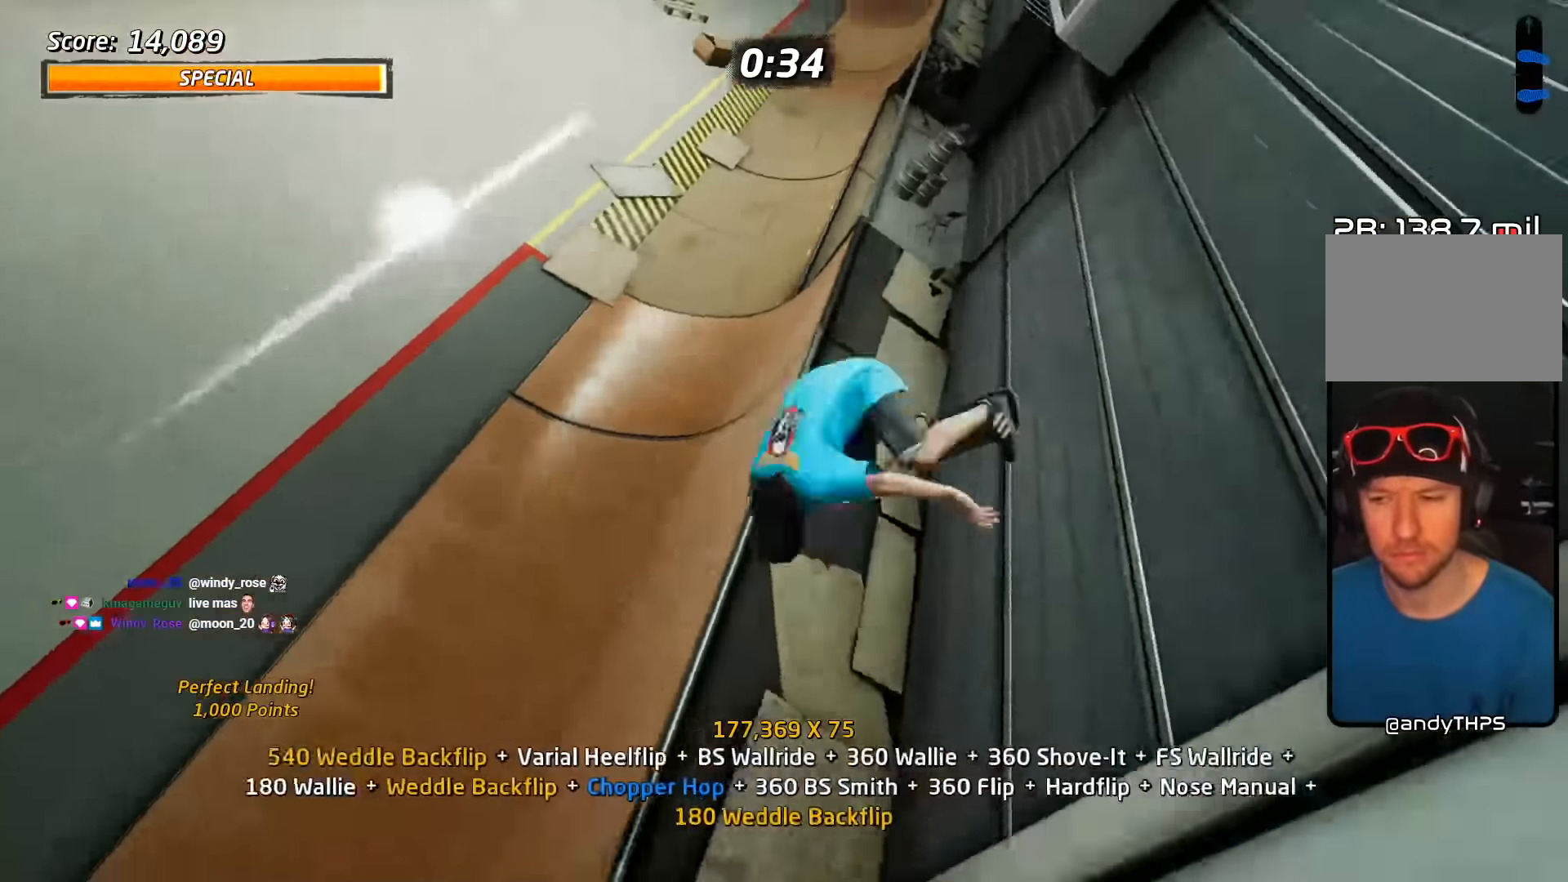
{"buttons": ["R2"], "events": [[100, "DPAD_DOWN", "up"], [383, "CIRCLE", "up"]]}
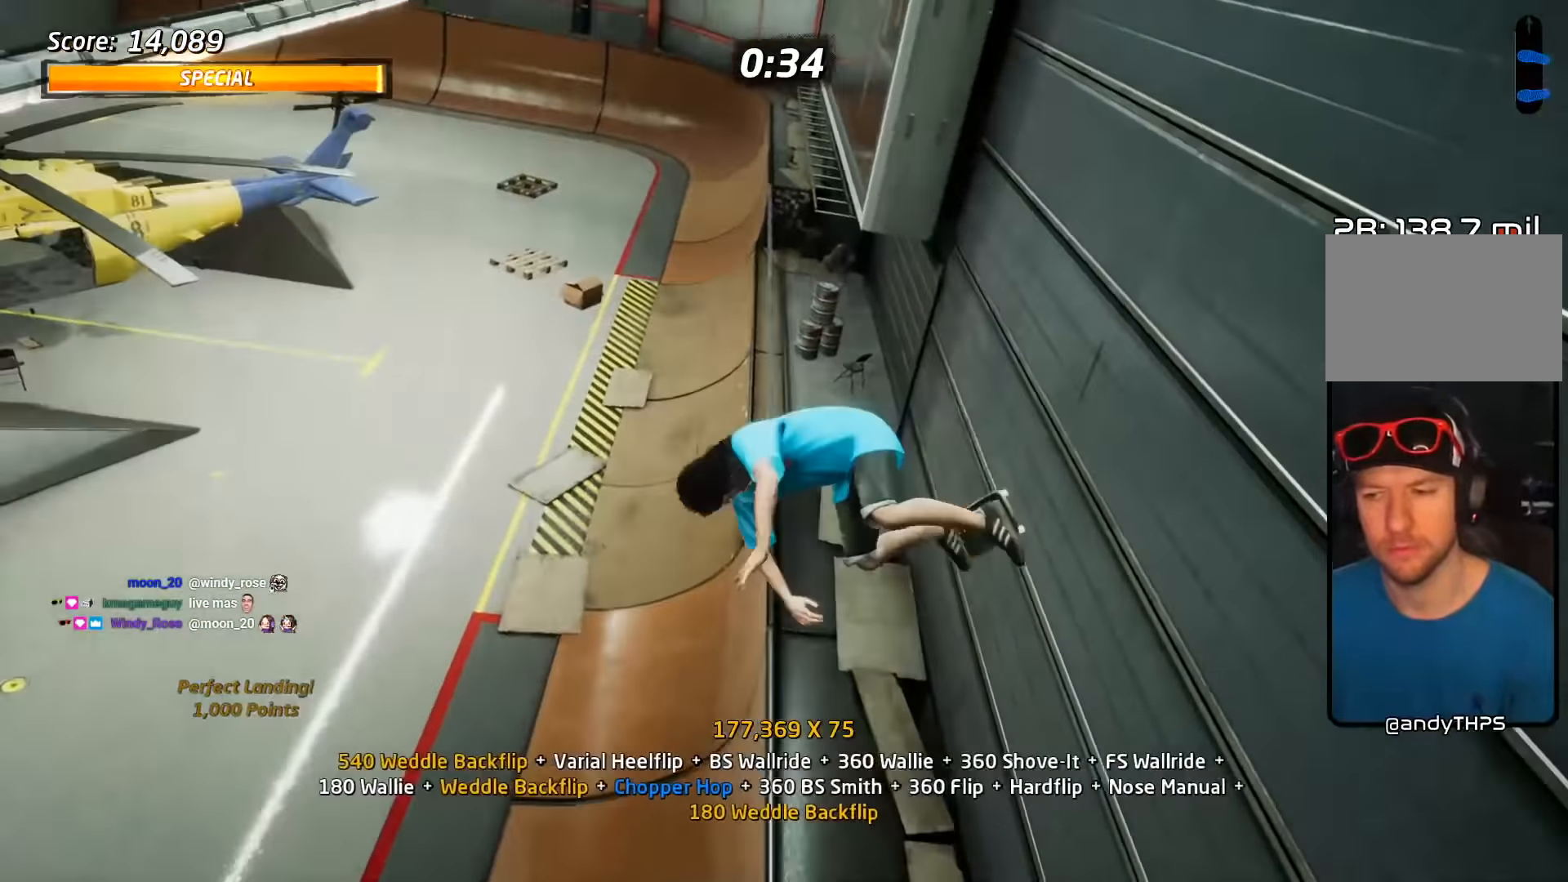
{"buttons": ["TRIANGLE", "R2"], "events": [[150, "DPAD_DOWN", "down"], [150, "DPAD_RIGHT", "down"], [250, "TRIANGLE", "down"], [383, "DPAD_DOWN", "up"], [433, "DPAD_RIGHT", "up"]]}
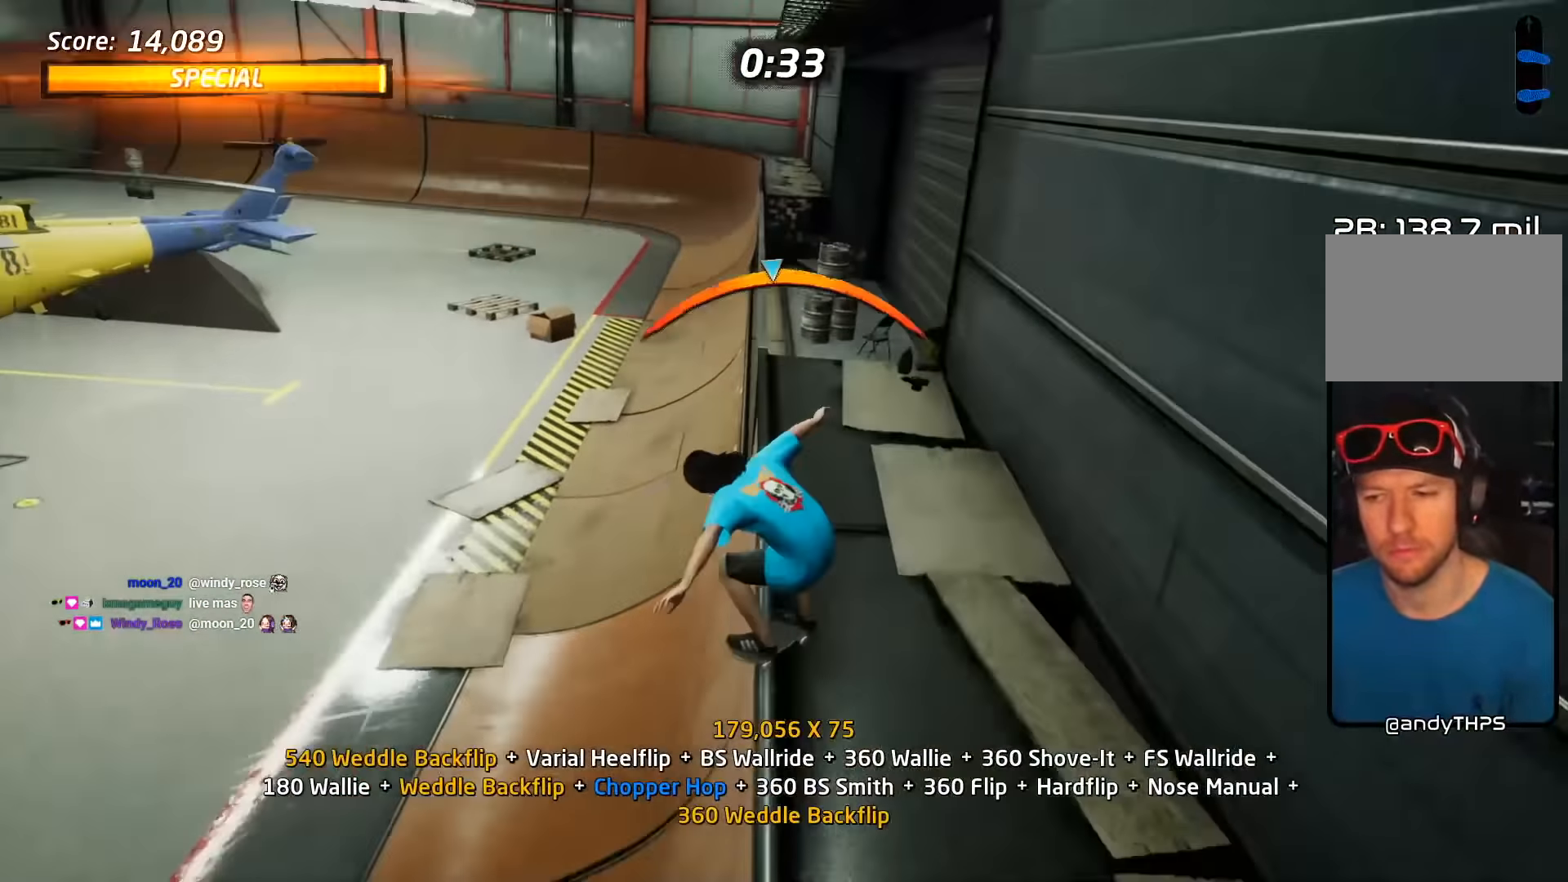
{"buttons": ["L2"], "events": [[100, "CROSS", "down"], [117, "DPAD_DOWN", "down"], [117, "DPAD_LEFT", "down"], [117, "TRIANGLE", "up"], [133, "R2", "up"], [200, "L2", "down"], [200, "SQUARE", "down"], [250, "CROSS", "up"], [300, "SQUARE", "up"], [350, "CROSS", "down"], [350, "SQUARE", "down"], [367, "CROSS", "up"], [450, "DPAD_DOWN", "up"], [450, "DPAD_LEFT", "up"], [500, "SQUARE", "up"]]}
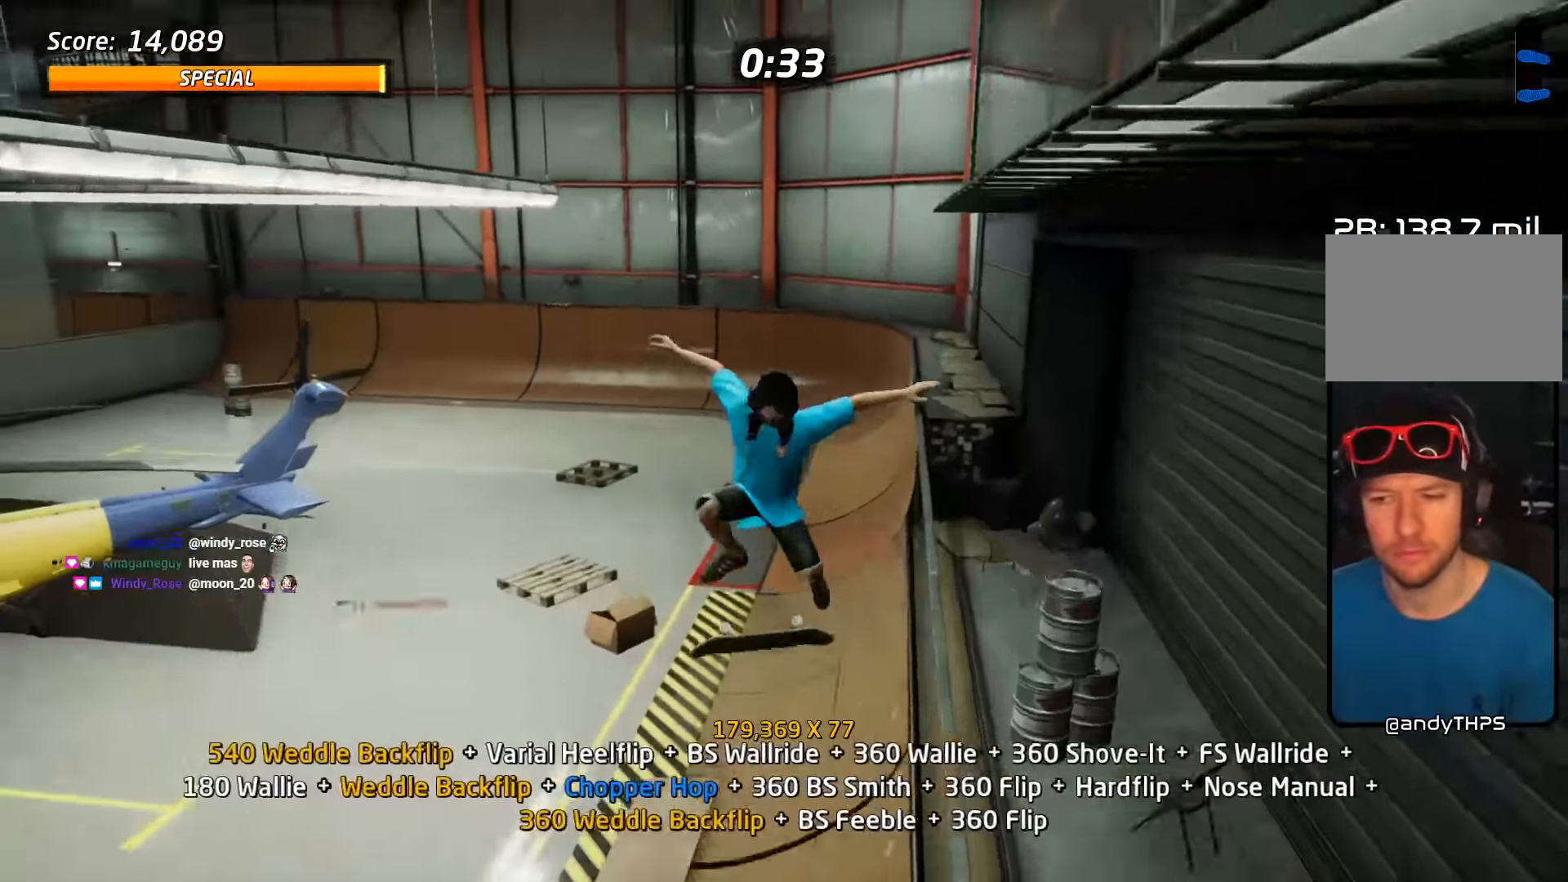
{"buttons": ["CROSS", "L2", "DPAD_DOWN"], "events": [[100, "DPAD_LEFT", "down"], [117, "SQUARE", "down"], [167, "DPAD_UP", "down"], [283, "CROSS", "down"], [283, "DPAD_UP", "up"], [283, "SQUARE", "up"], [317, "DPAD_LEFT", "up"], [417, "DPAD_DOWN", "down"]]}
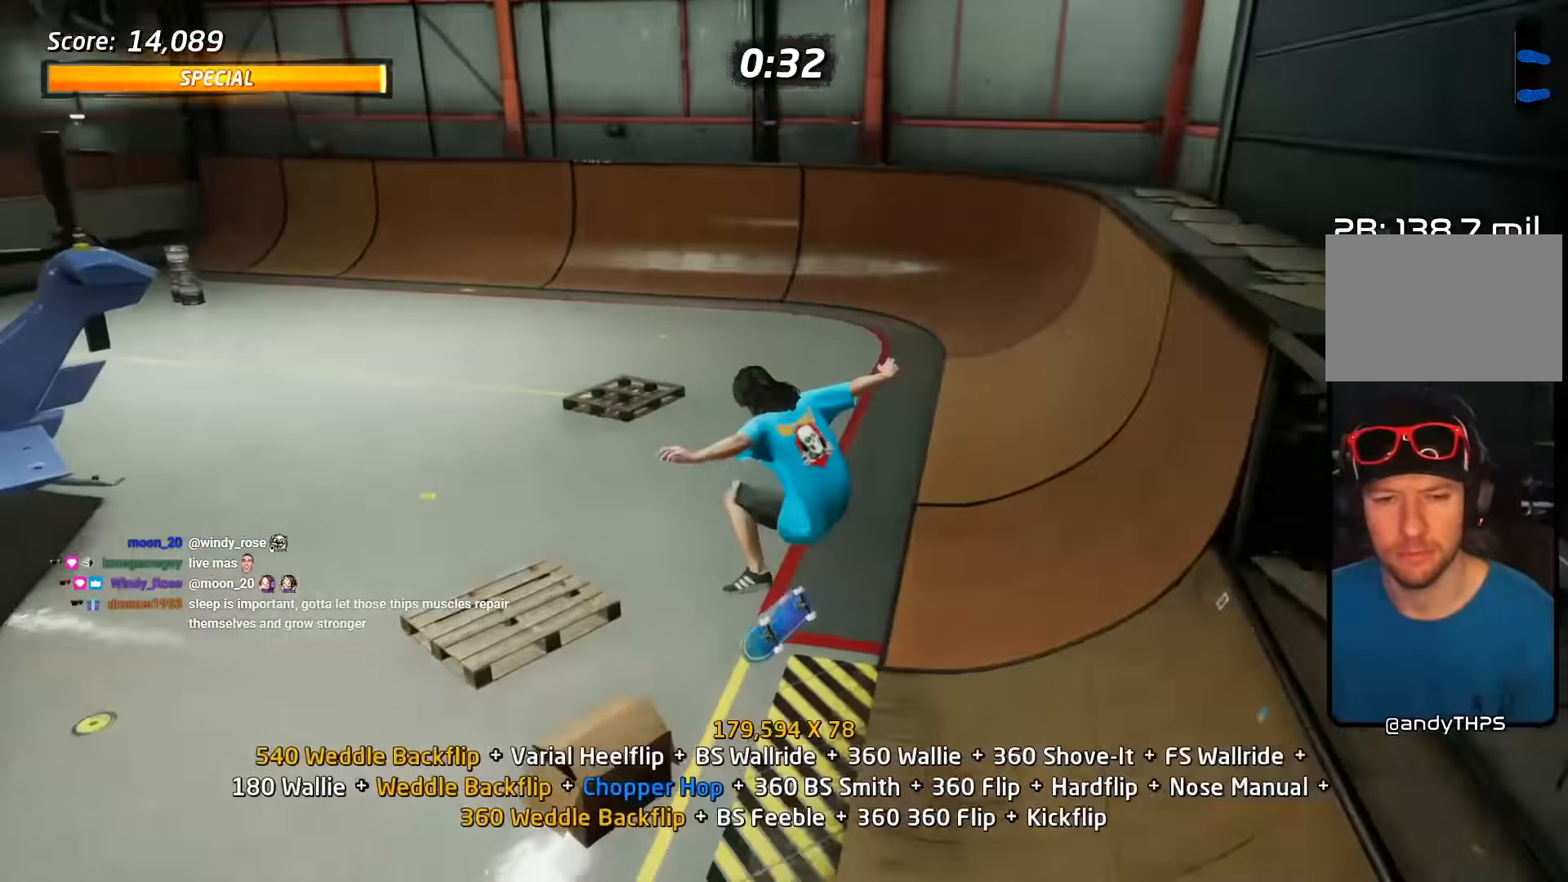
{"buttons": ["SQUARE", "L2"], "events": [[33, "DPAD_DOWN", "up"], [50, "L2", "up"], [133, "DPAD_UP", "down"], [183, "DPAD_LEFT", "down"], [233, "L2", "down"], [250, "SQUARE", "down"], [283, "CROSS", "up"], [350, "SQUARE", "up"], [400, "SQUARE", "down"], [467, "DPAD_LEFT", "up"], [483, "DPAD_UP", "up"]]}
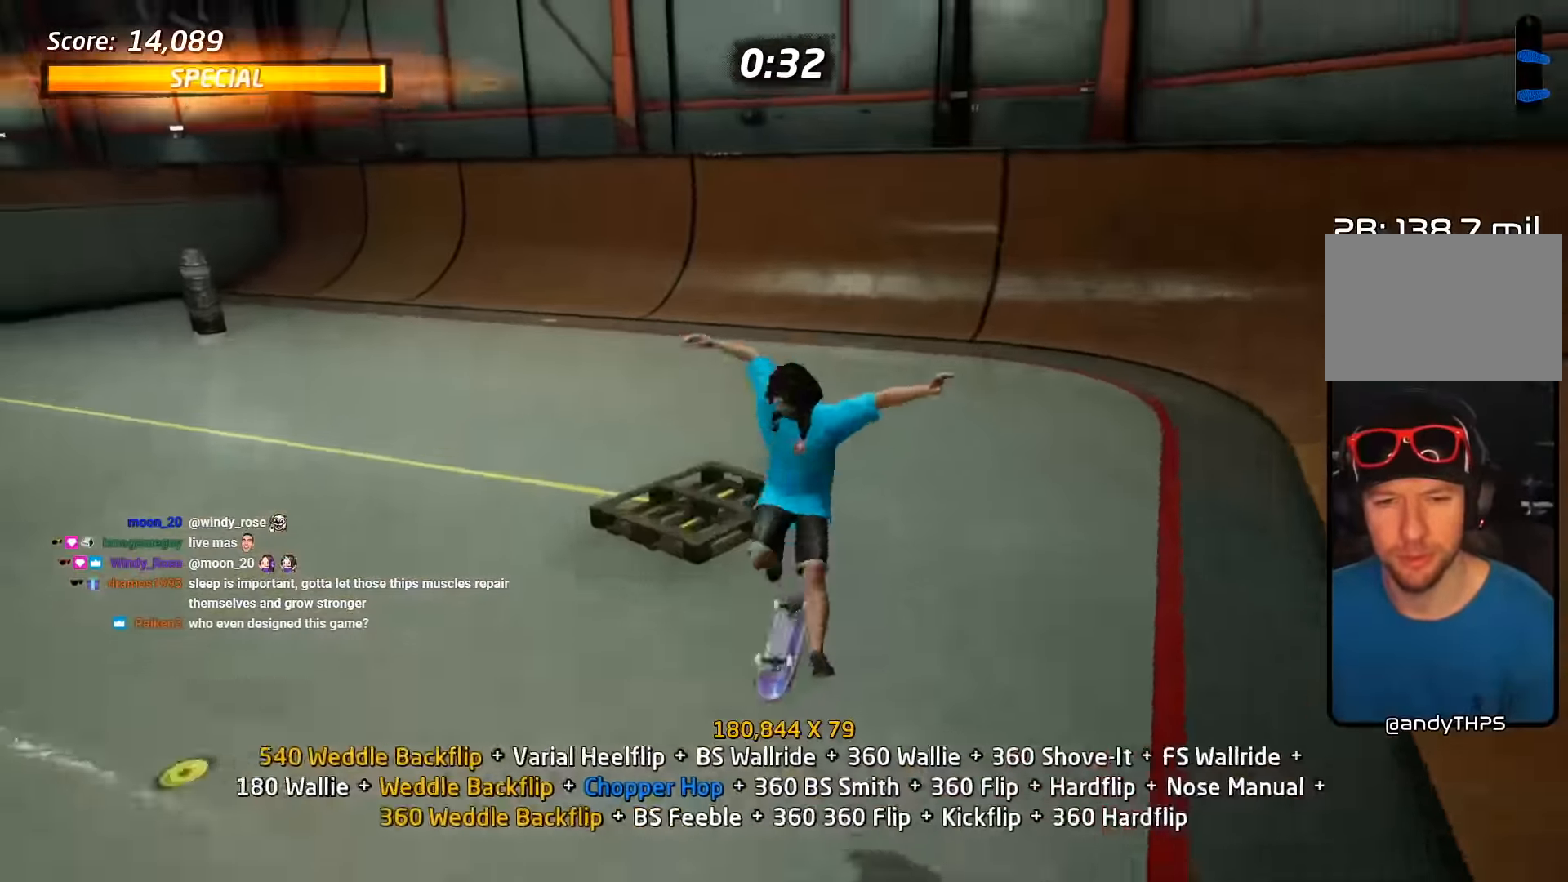
{"buttons": ["CROSS", "DPAD_UP"], "events": [[67, "CROSS", "down"], [67, "SQUARE", "up"], [83, "DPAD_UP", "down"], [183, "DPAD_UP", "up"], [183, "L2", "up"], [250, "DPAD_DOWN", "down"], [333, "DPAD_DOWN", "up"], [383, "DPAD_UP", "down"]]}
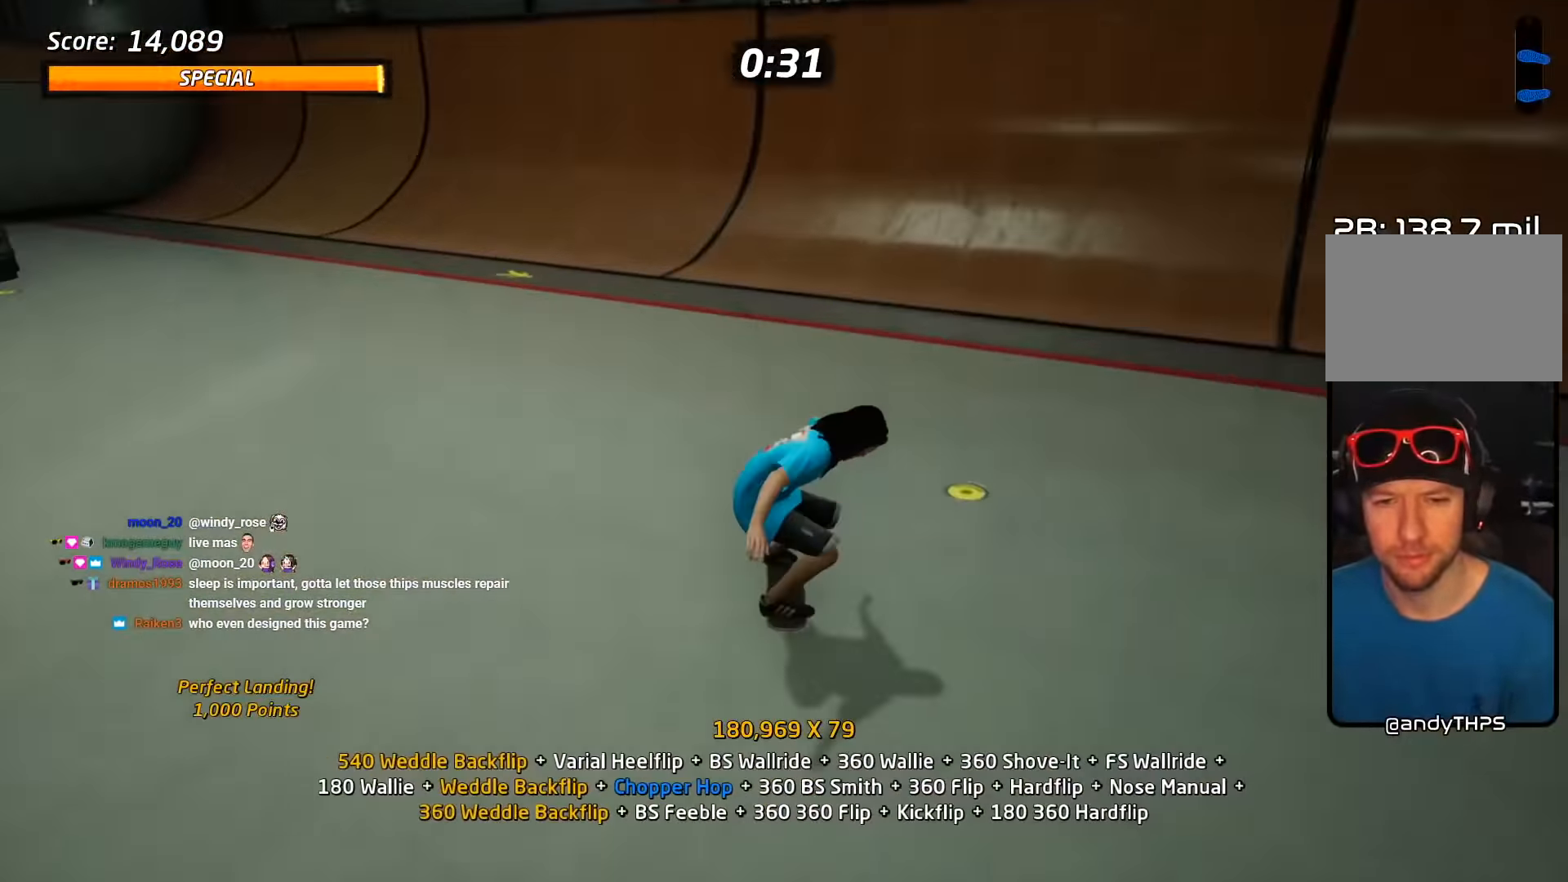
{"buttons": ["CROSS", "DPAD_LEFT"], "events": [[17, "DPAD_RIGHT", "down"], [33, "DPAD_UP", "up"], [250, "DPAD_RIGHT", "up"], [400, "DPAD_UP", "down"], [467, "DPAD_UP", "up"], [500, "DPAD_LEFT", "down"]]}
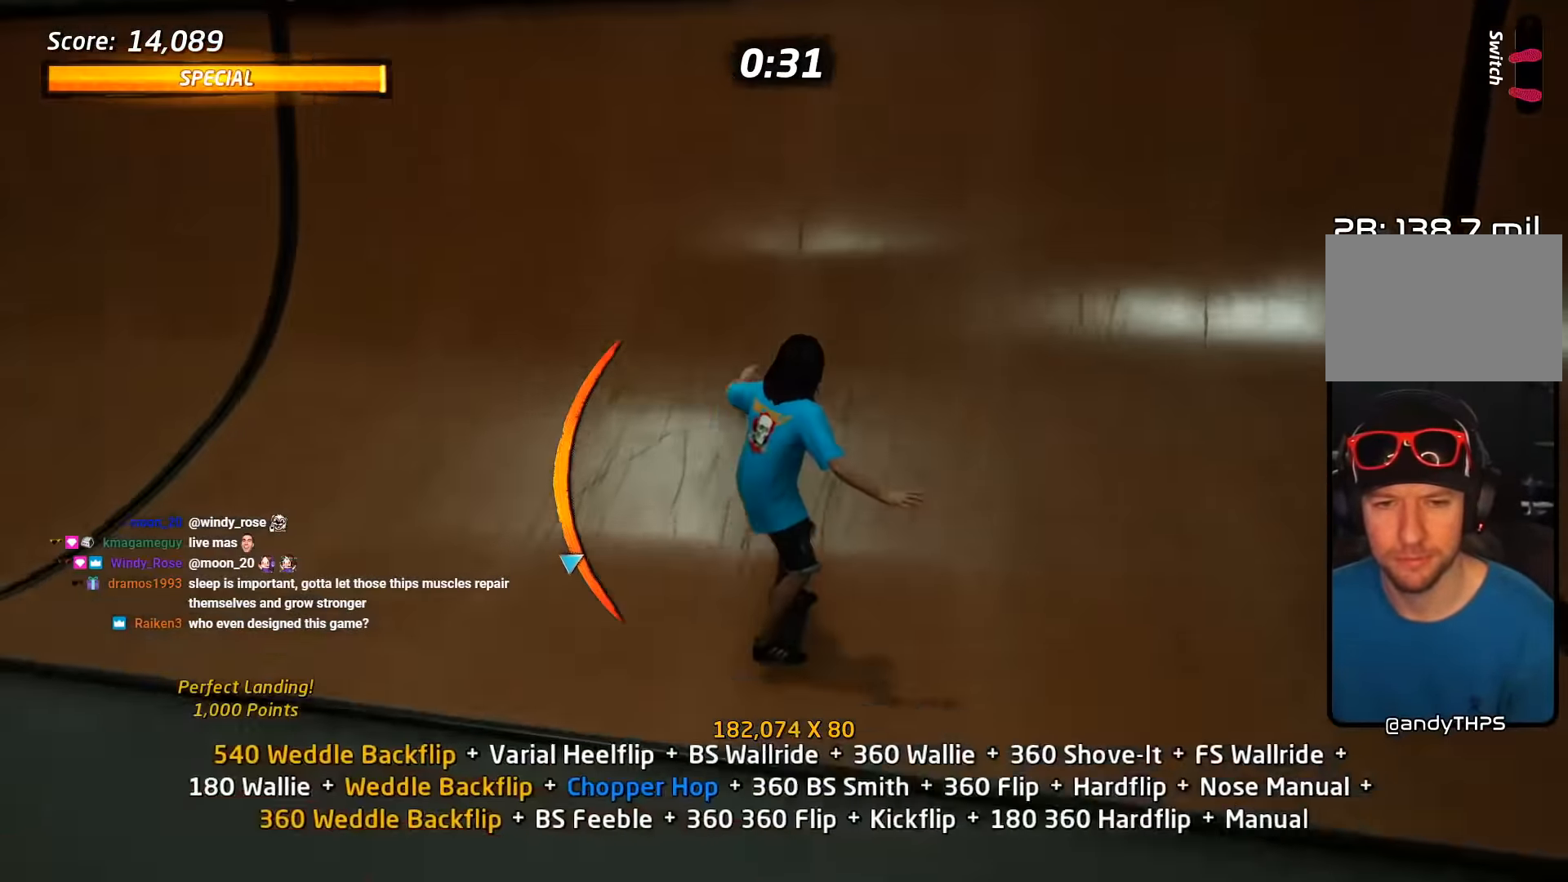
{"buttons": ["CIRCLE", "R2", "DPAD_DOWN"], "events": [[133, "R2", "down"], [150, "CROSS", "up"], [150, "DPAD_LEFT", "up"], [267, "DPAD_UP", "down"], [367, "DPAD_UP", "up"], [417, "DPAD_DOWN", "down"], [467, "CIRCLE", "down"]]}
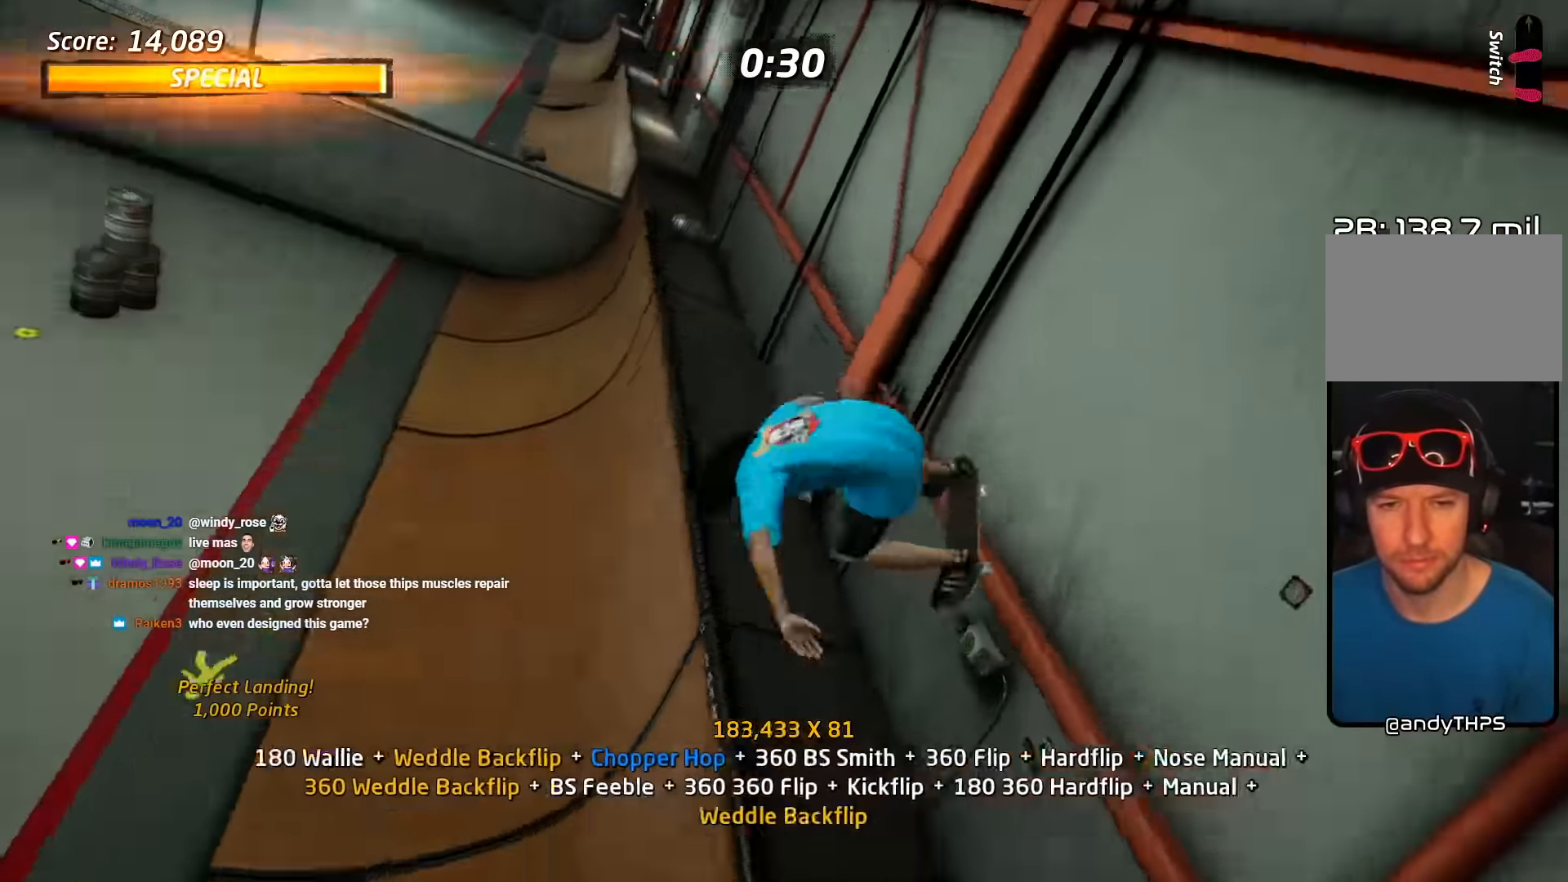
{"buttons": ["R2"], "events": [[100, "DPAD_RIGHT", "down"], [133, "DPAD_RIGHT", "up"], [167, "DPAD_DOWN", "up"], [350, "CIRCLE", "up"]]}
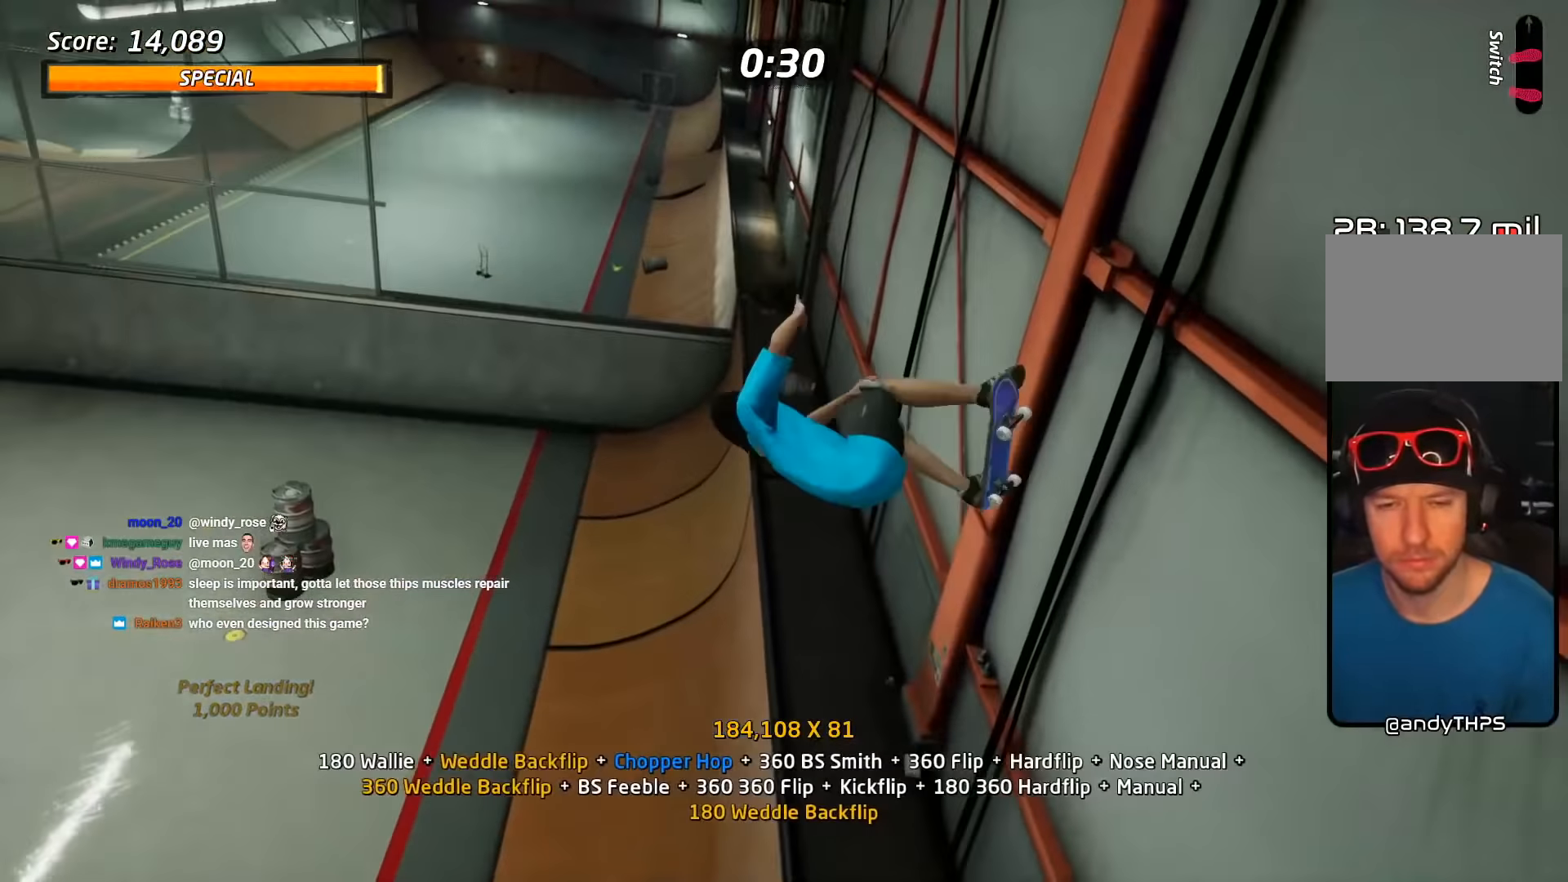
{"buttons": ["TRIANGLE", "R2", "DPAD_DOWN", "DPAD_RIGHT"], "events": [[133, "DPAD_DOWN", "down"], [133, "DPAD_RIGHT", "down"], [200, "TRIANGLE", "down"], [400, "DPAD_DOWN", "up"], [400, "DPAD_RIGHT", "up"], [450, "DPAD_DOWN", "down"], [467, "DPAD_RIGHT", "down"]]}
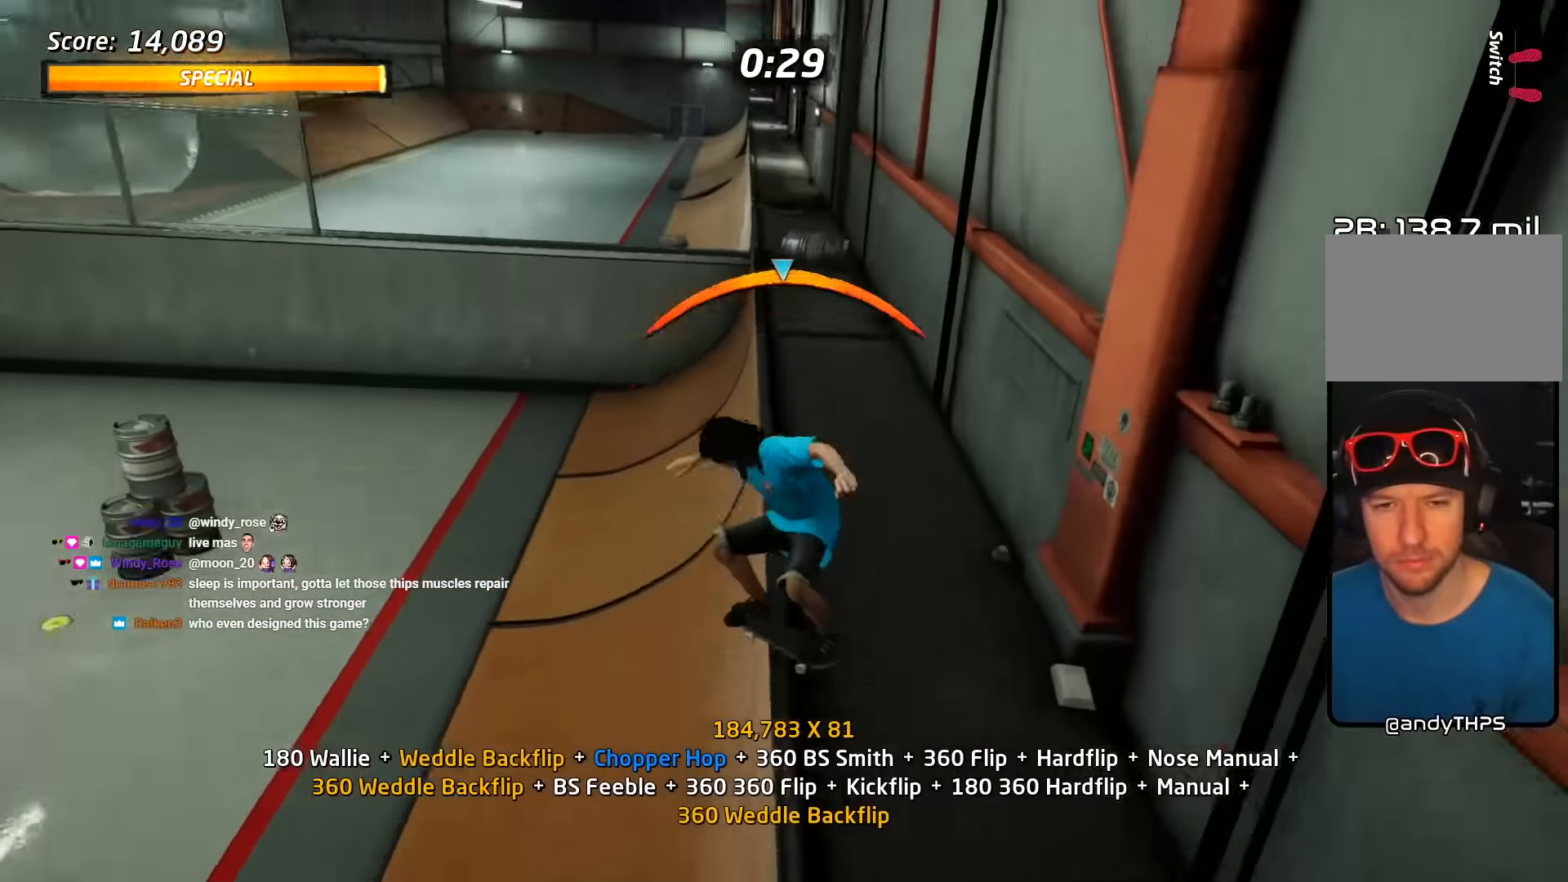
{"buttons": ["CROSS", "L2", "DPAD_UP"], "events": [[17, "CROSS", "down"], [17, "L2", "down"], [17, "R2", "up"], [17, "TRIANGLE", "up"], [83, "TRIANGLE", "down"], [100, "CROSS", "up"], [283, "DPAD_DOWN", "up"], [300, "DPAD_RIGHT", "up"], [450, "CROSS", "down"], [450, "TRIANGLE", "up"], [467, "DPAD_UP", "down"]]}
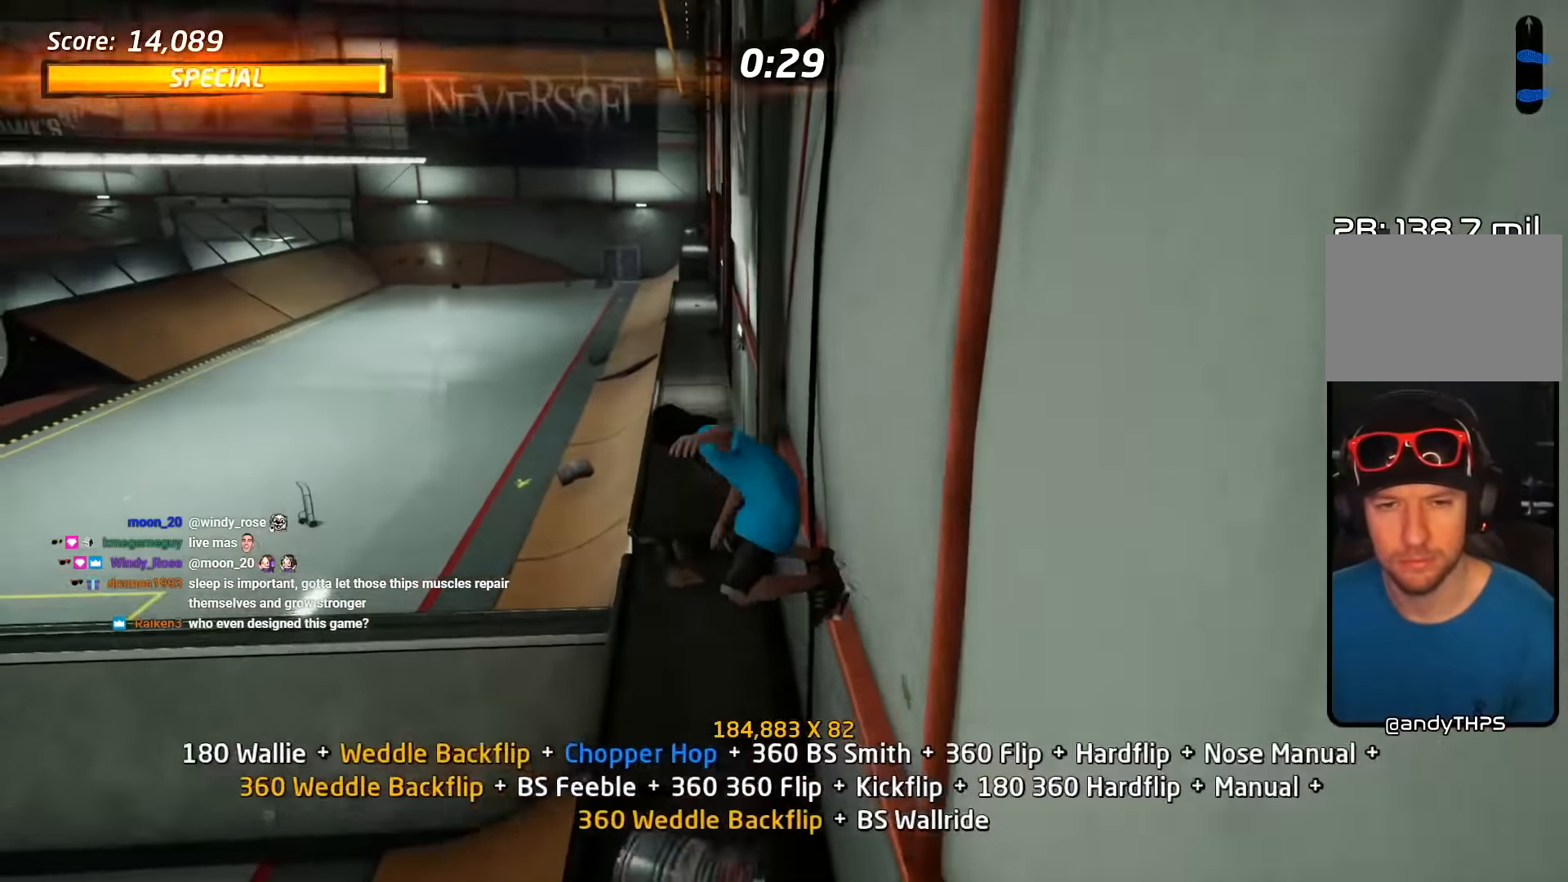
{"buttons": ["CROSS"], "events": [[33, "SQUARE", "down"], [67, "CROSS", "up"], [133, "SQUARE", "up"], [167, "DPAD_UP", "up"], [183, "SQUARE", "down"], [283, "DPAD_UP", "down"], [333, "SQUARE", "up"], [350, "CROSS", "down"], [433, "DPAD_UP", "up"], [467, "L2", "up"]]}
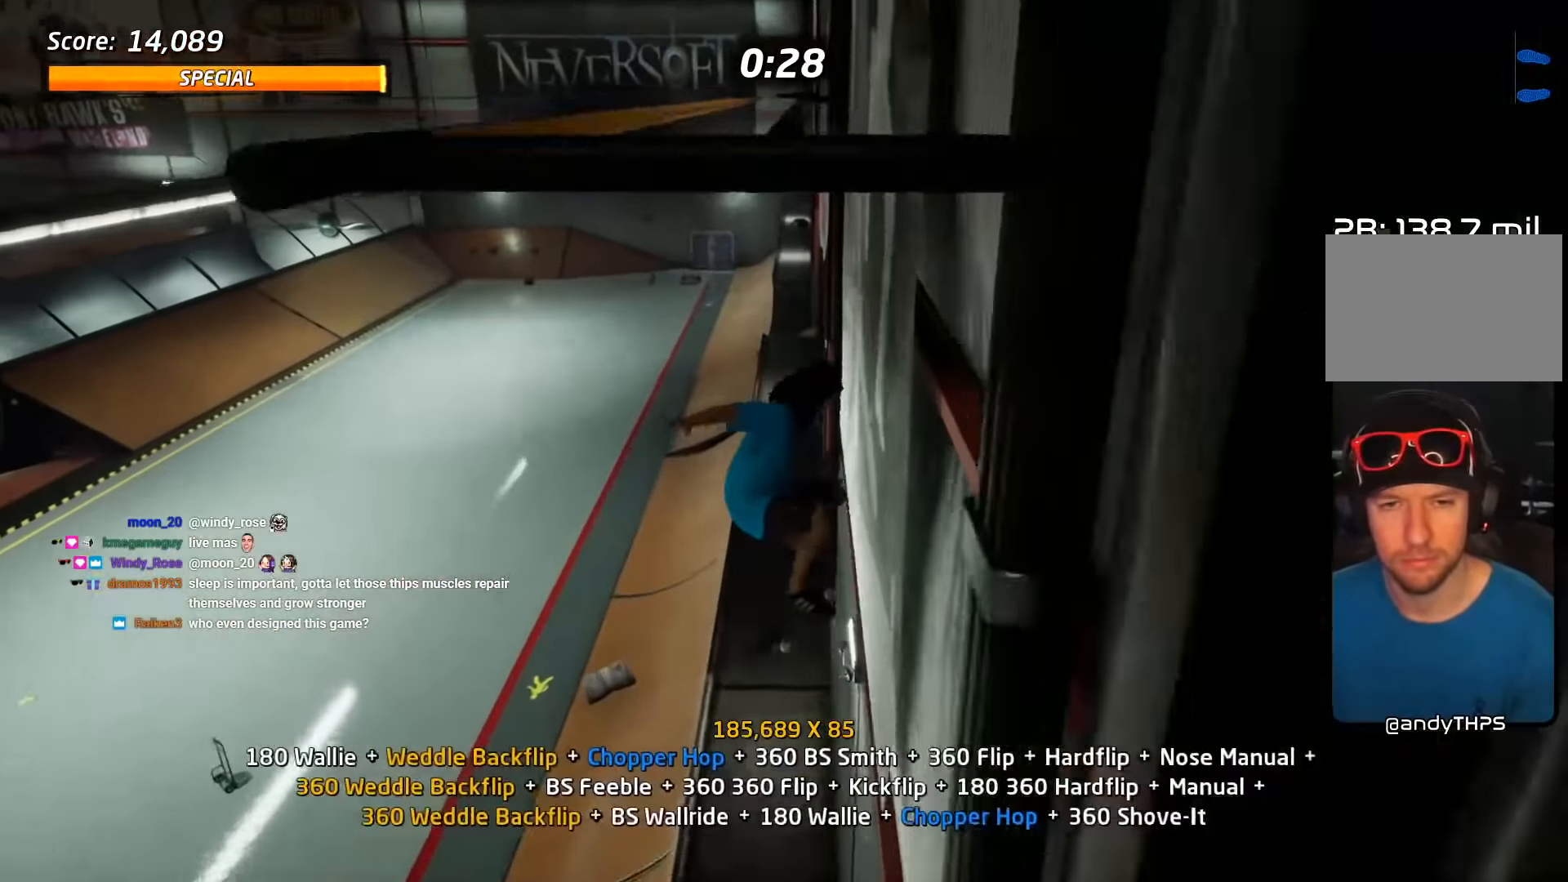
{"buttons": ["CROSS", "DPAD_UP", "DPAD_LEFT"], "events": [[50, "DPAD_DOWN", "down"], [150, "DPAD_DOWN", "up"], [200, "DPAD_DOWN", "down"], [267, "DPAD_DOWN", "up"], [350, "DPAD_UP", "down"], [500, "DPAD_LEFT", "down"]]}
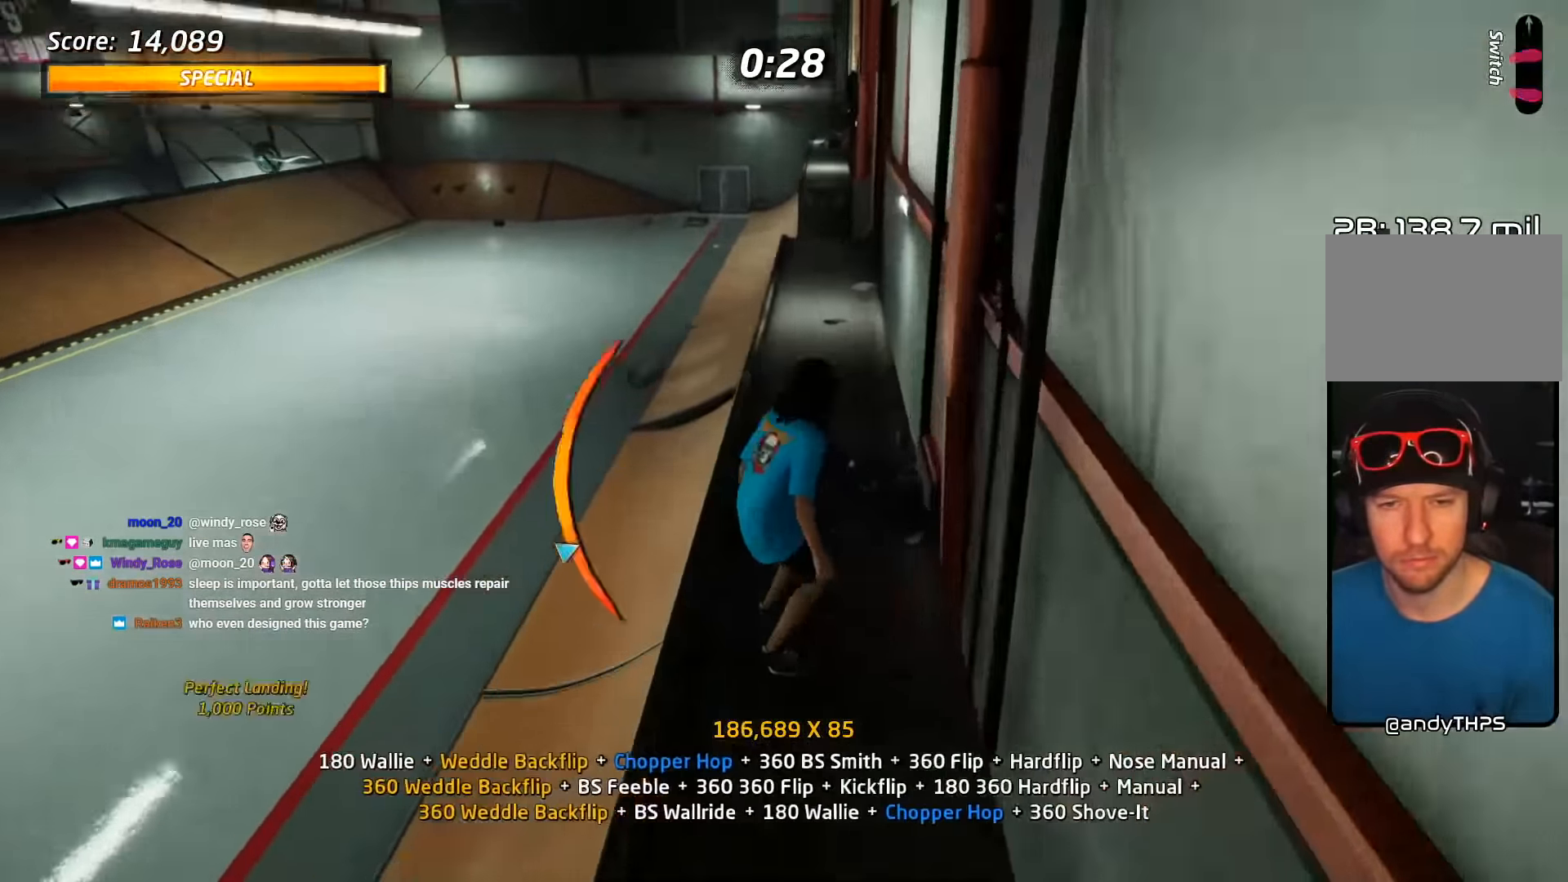
{"buttons": ["SQUARE", "L2"], "events": [[33, "CROSS", "up"], [50, "TRIANGLE", "down"], [133, "DPAD_LEFT", "up"], [133, "DPAD_UP", "up"], [200, "CROSS", "down"], [217, "TRIANGLE", "up"], [300, "DPAD_LEFT", "down"], [317, "DPAD_UP", "down"], [350, "L2", "down"], [350, "SQUARE", "down"], [383, "CROSS", "up"], [450, "SQUARE", "up"], [500, "DPAD_LEFT", "up"], [500, "DPAD_UP", "up"], [500, "SQUARE", "down"]]}
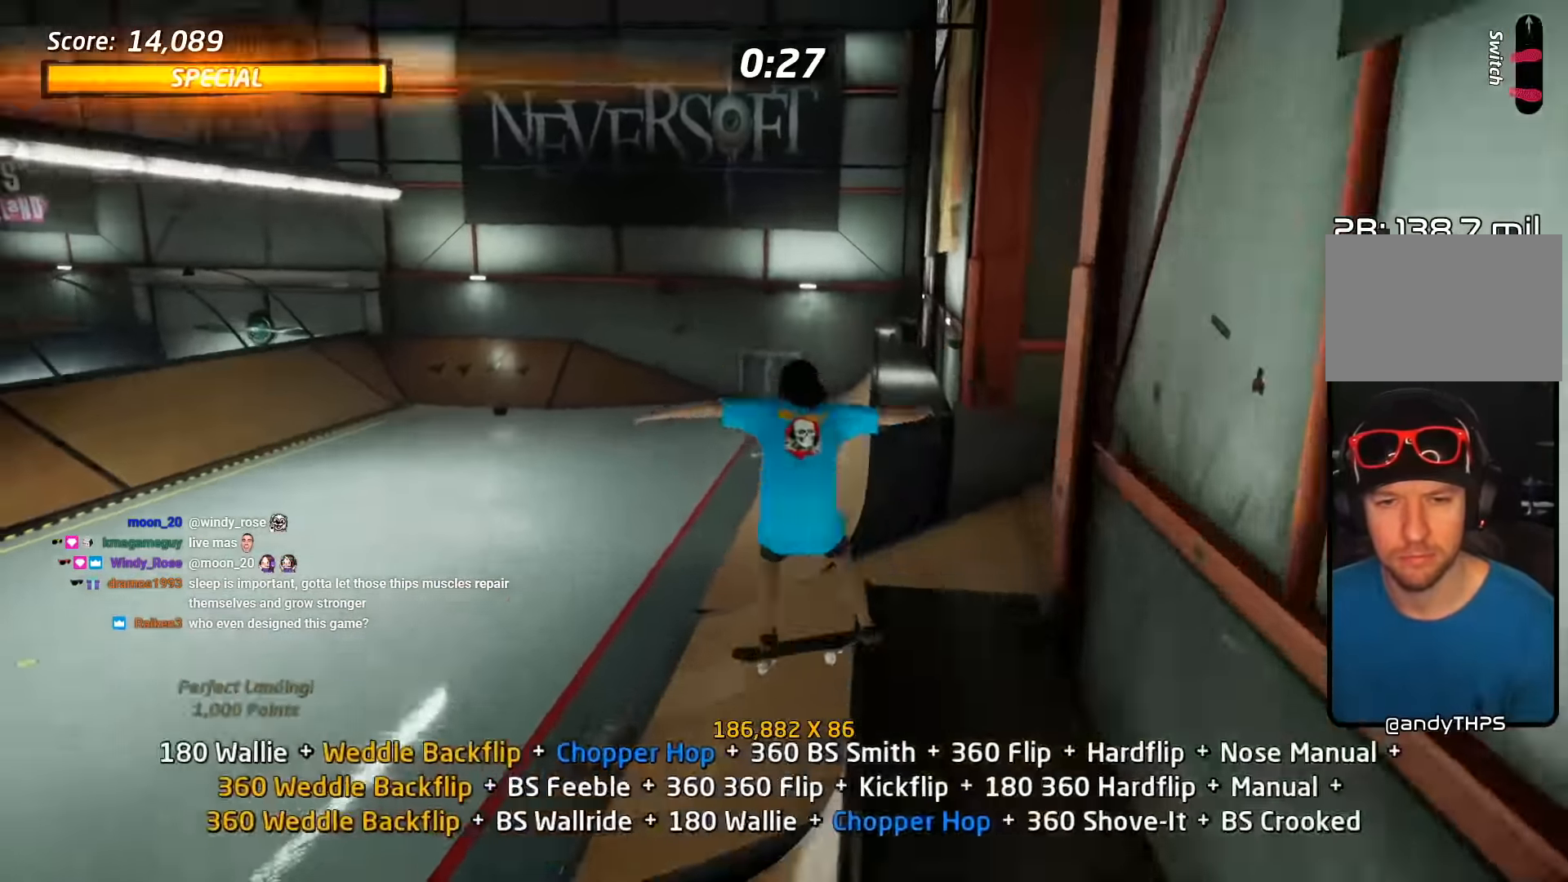
{"buttons": ["CROSS", "L2"], "events": [[150, "SQUARE", "up"], [200, "DPAD_LEFT", "down"], [300, "SQUARE", "down"], [433, "DPAD_LEFT", "up"], [450, "CROSS", "down"], [450, "SQUARE", "up"]]}
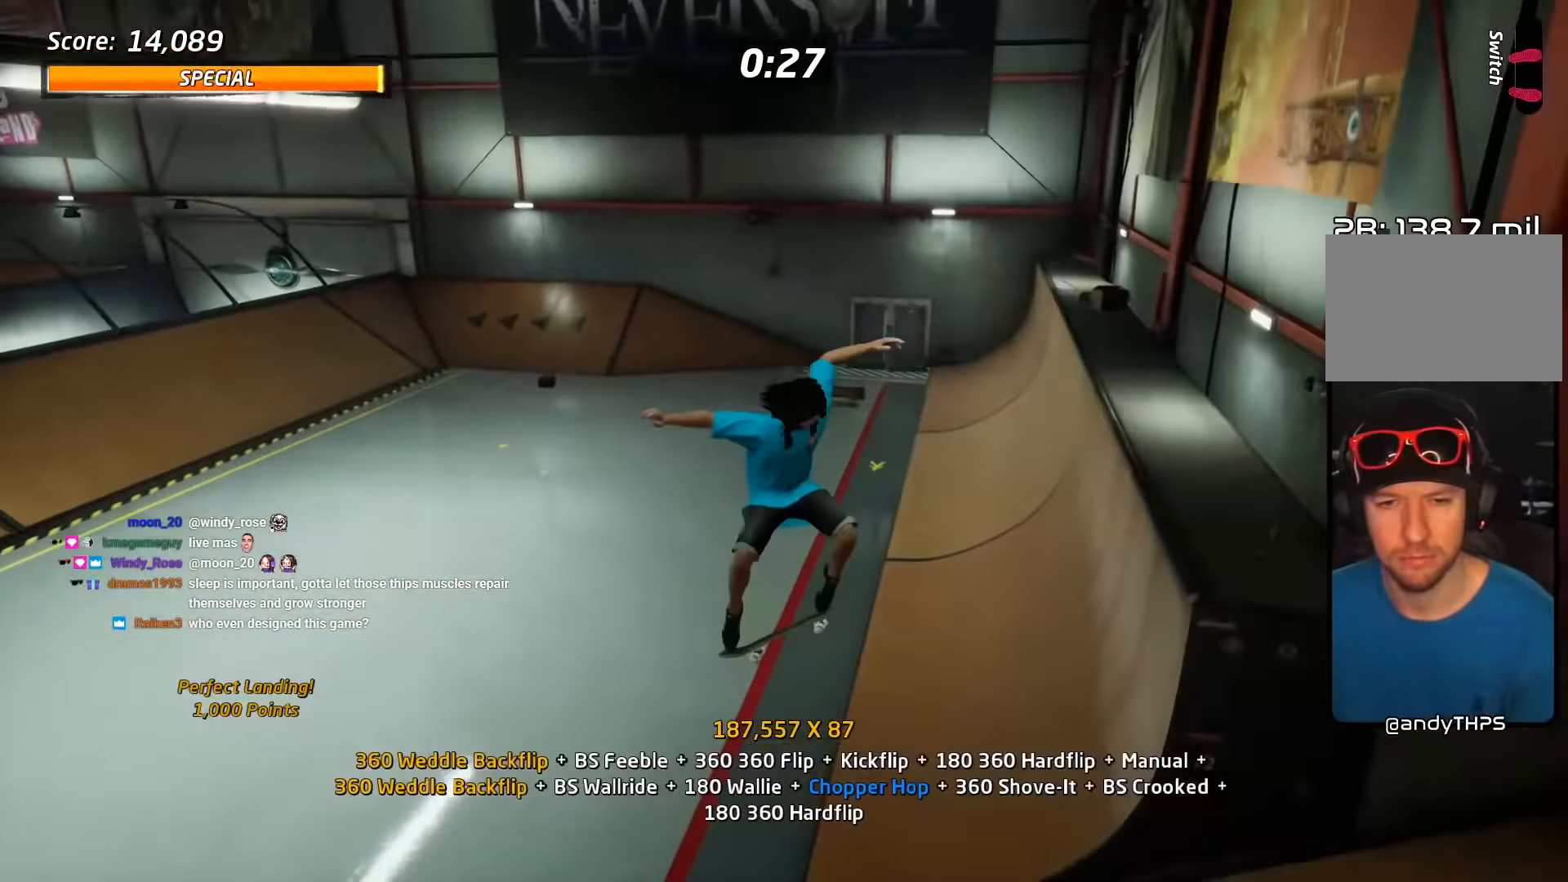
{"buttons": ["SQUARE", "L2", "DPAD_UP", "DPAD_LEFT"], "events": [[50, "DPAD_DOWN", "down"], [167, "DPAD_DOWN", "up"], [167, "L2", "up"], [267, "DPAD_UP", "down"], [300, "DPAD_LEFT", "down"], [367, "L2", "down"], [433, "SQUARE", "down"], [450, "CROSS", "up"]]}
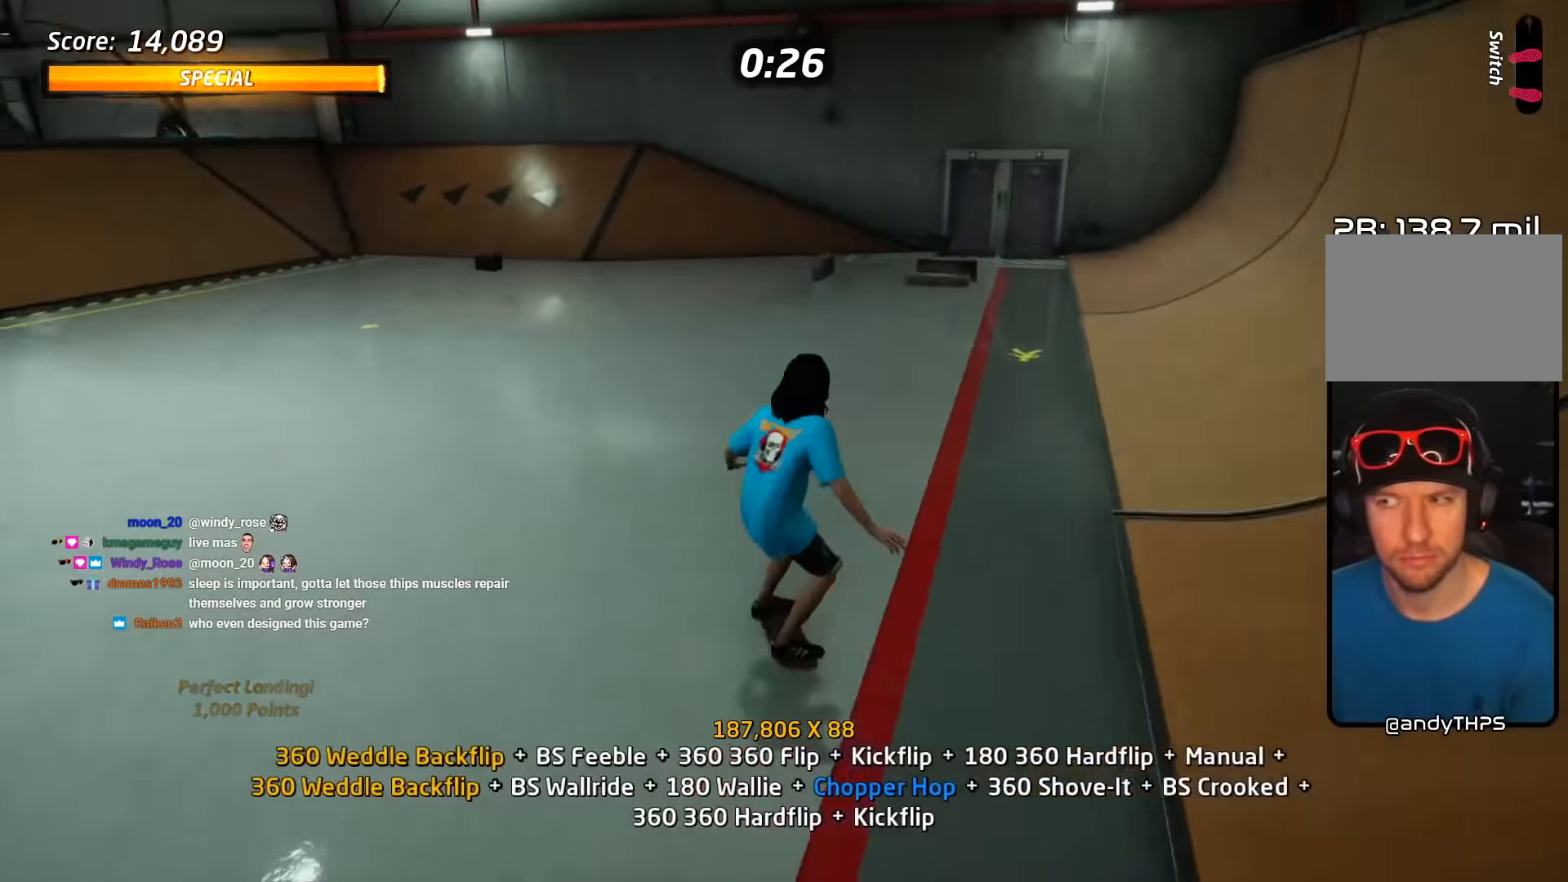
{"buttons": ["CROSS"], "events": [[33, "SQUARE", "up"], [83, "DPAD_LEFT", "up"], [83, "SQUARE", "down"], [100, "DPAD_UP", "up"], [183, "DPAD_UP", "down"], [217, "SQUARE", "up"], [233, "CROSS", "down"], [300, "DPAD_UP", "up"], [350, "L2", "up"], [367, "DPAD_DOWN", "down"], [467, "DPAD_DOWN", "up"]]}
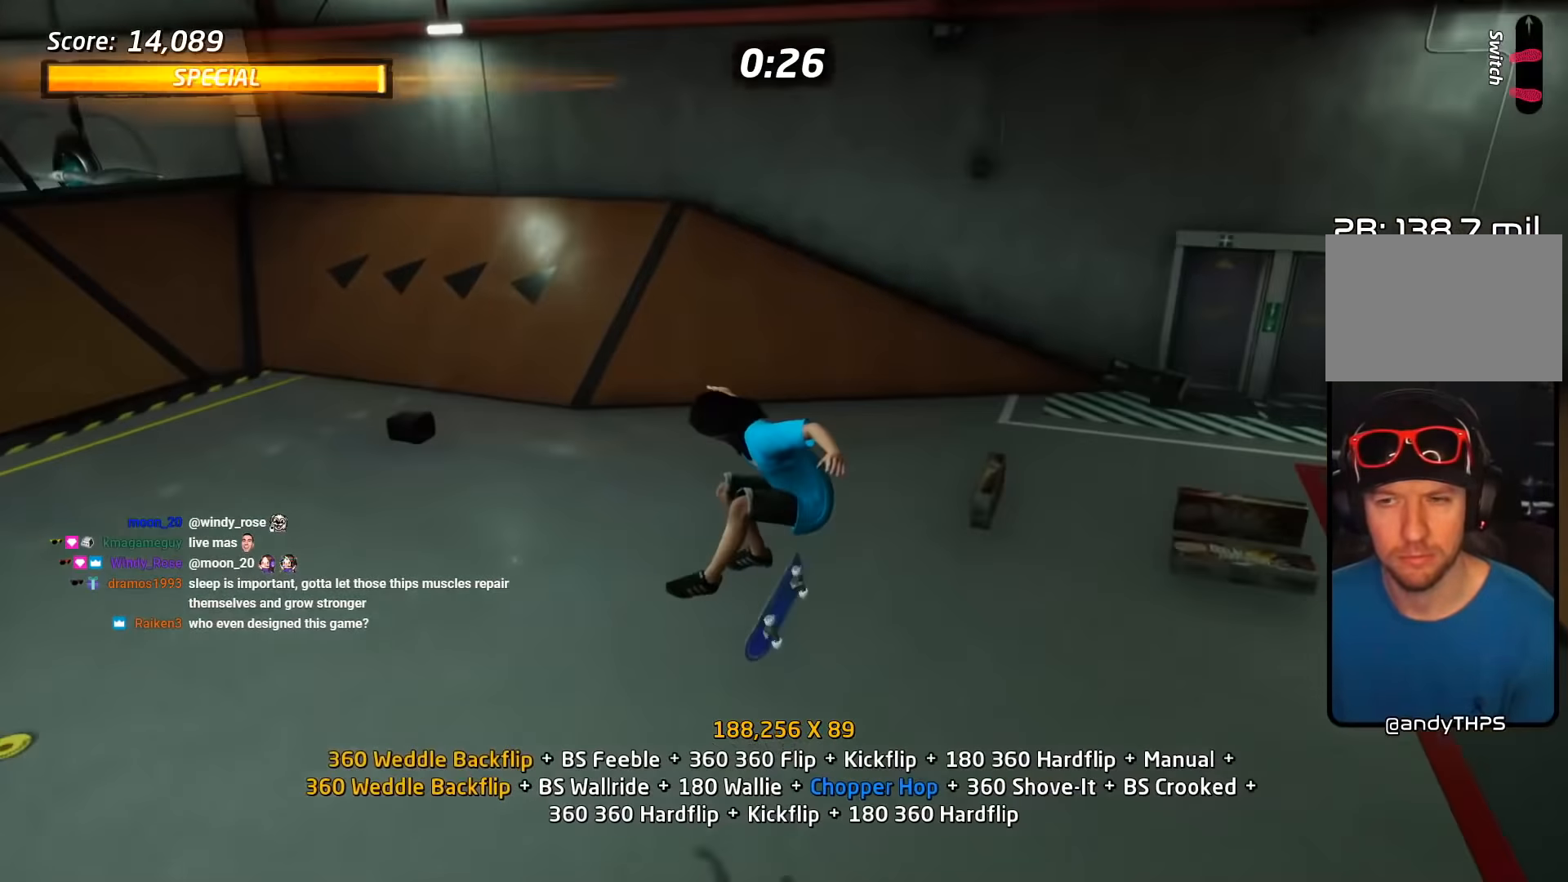
{"buttons": ["CROSS", "DPAD_UP", "DPAD_LEFT"], "events": [[17, "DPAD_UP", "down"], [183, "DPAD_UP", "up"], [417, "DPAD_LEFT", "down"], [450, "DPAD_UP", "down"]]}
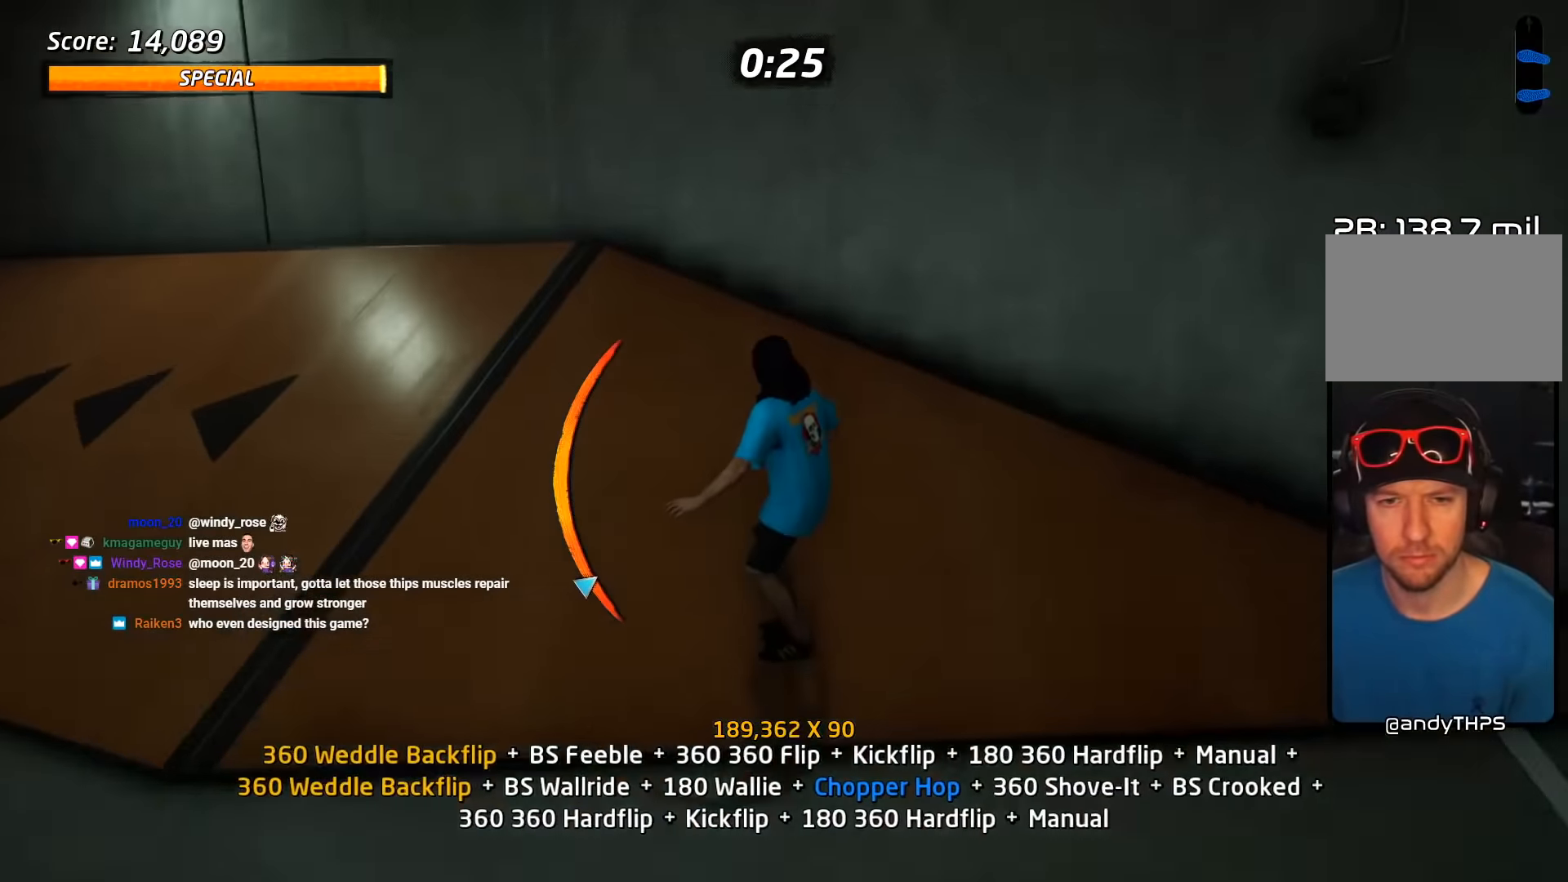
{"buttons": ["R2", "DPAD_UP"], "events": [[67, "CROSS", "up"], [67, "TRIANGLE", "down"], [167, "DPAD_LEFT", "up"], [200, "CROSS", "down"], [200, "DPAD_UP", "up"], [217, "TRIANGLE", "up"], [317, "R2", "down"], [333, "CROSS", "up"], [333, "DPAD_UP", "down"], [433, "DPAD_UP", "up"], [500, "DPAD_UP", "down"]]}
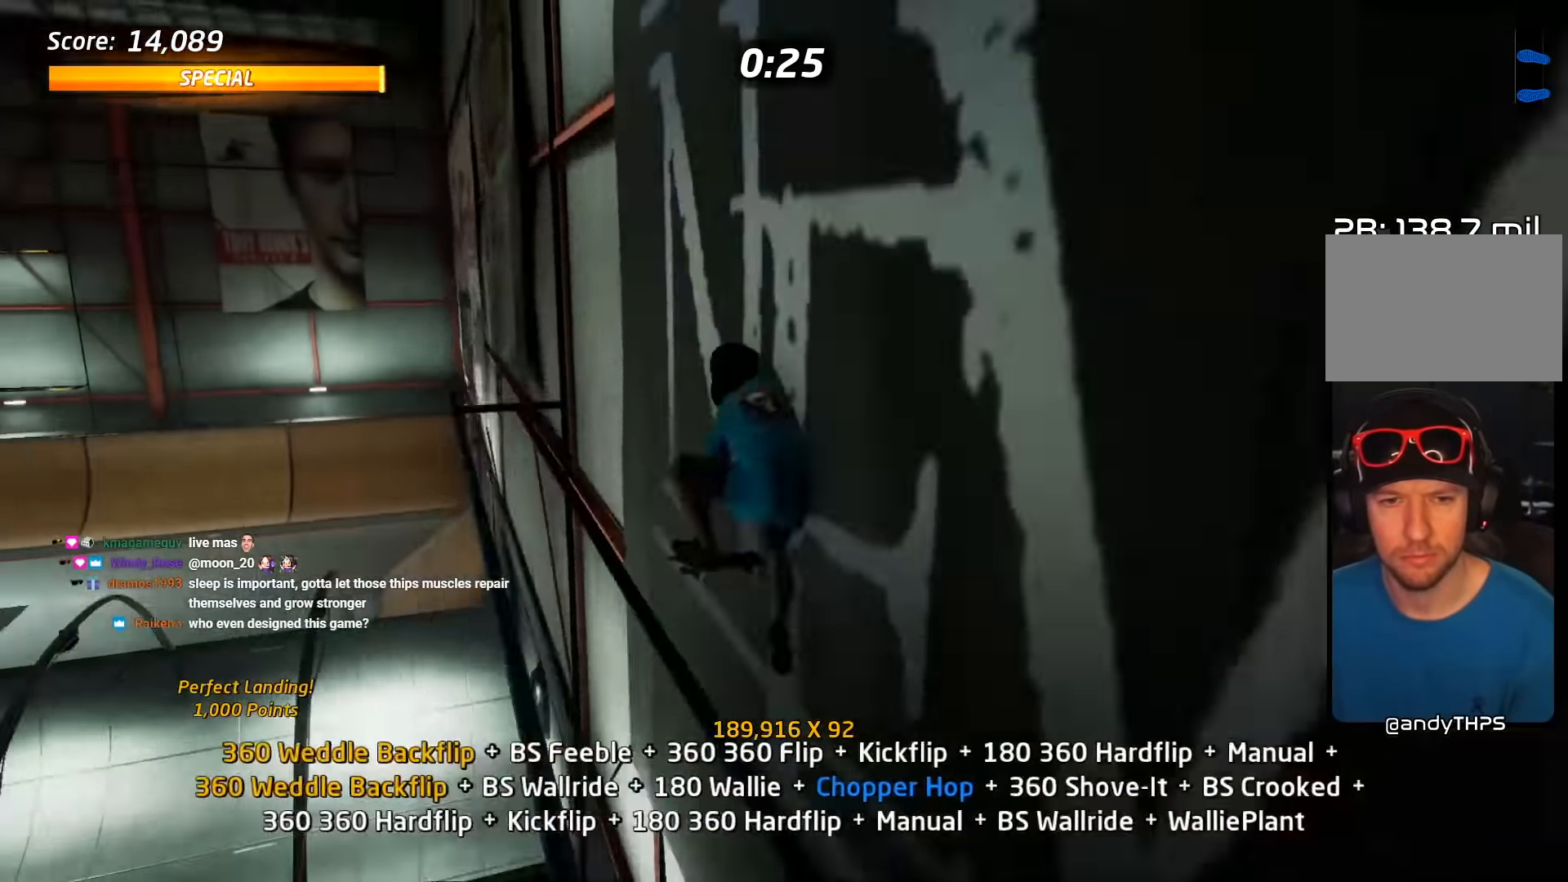
{"buttons": ["TRIANGLE", "R2"], "events": [[67, "DPAD_UP", "up"], [100, "TRIANGLE", "down"], [117, "DPAD_UP", "down"], [183, "DPAD_LEFT", "down"], [217, "DPAD_UP", "up"], [267, "DPAD_LEFT", "up"], [450, "DPAD_RIGHT", "down"], [500, "DPAD_RIGHT", "up"]]}
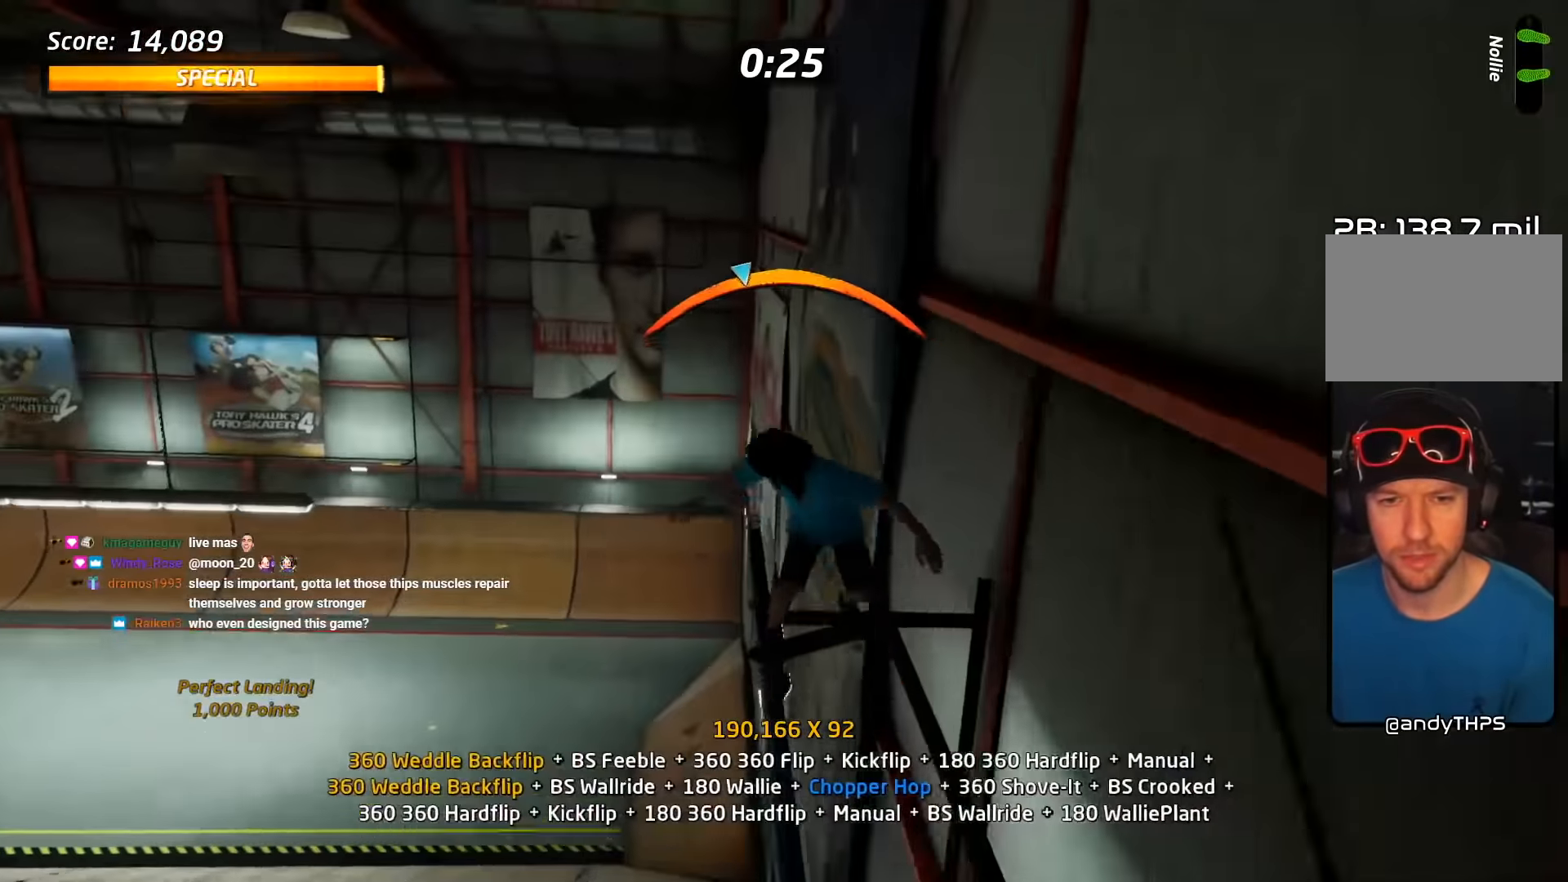
{"buttons": ["CIRCLE", "R2", "DPAD_DOWN"], "events": [[33, "CROSS", "down"], [33, "R2", "up"], [50, "TRIANGLE", "up"], [150, "R2", "down"], [167, "CROSS", "up"], [217, "DPAD_UP", "down"], [283, "DPAD_UP", "up"], [333, "DPAD_DOWN", "down"], [383, "CIRCLE", "down"]]}
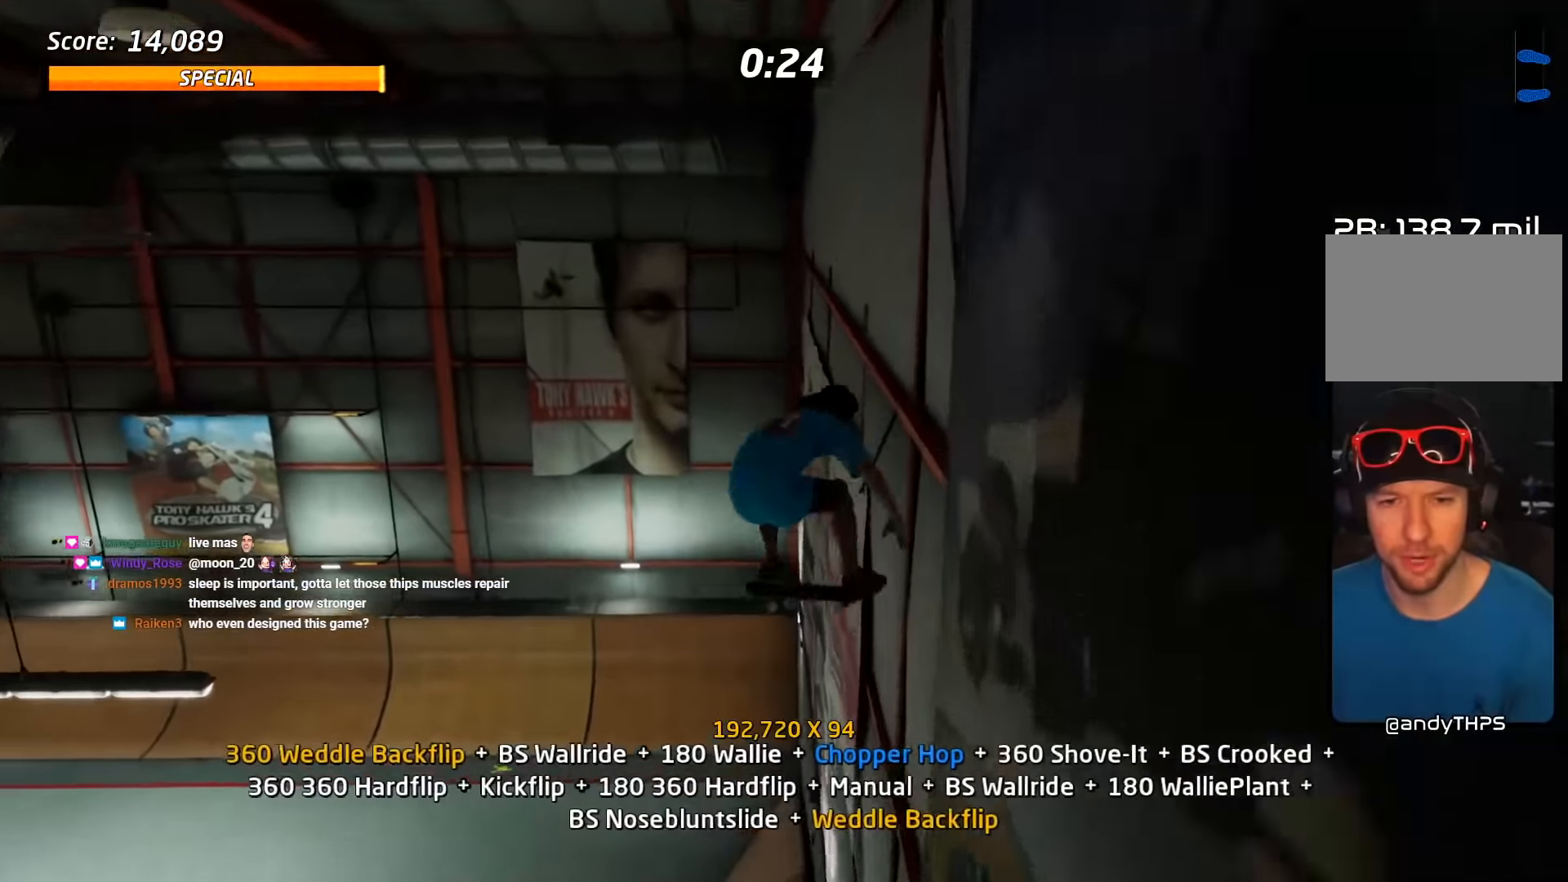
{"buttons": ["CROSS", "R2"], "events": [[50, "DPAD_DOWN", "up"], [333, "CIRCLE", "up"], [483, "CROSS", "down"]]}
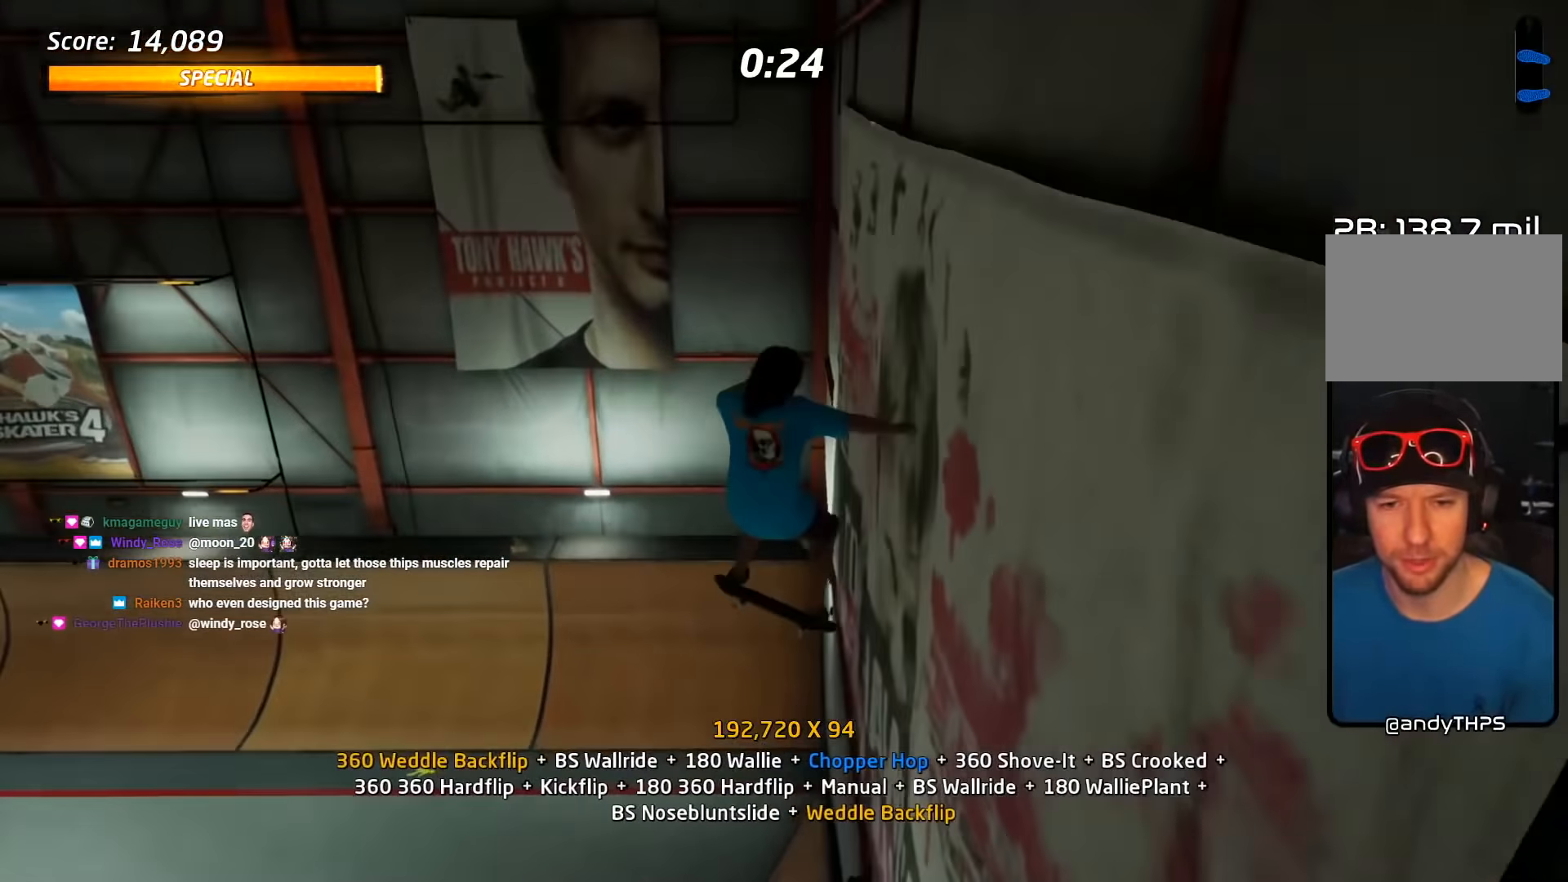
{"buttons": ["CROSS"], "events": [[267, "DPAD_UP", "down"], [350, "DPAD_UP", "up"], [433, "DPAD_DOWN", "down"], [450, "R2", "up"], [500, "DPAD_DOWN", "up"]]}
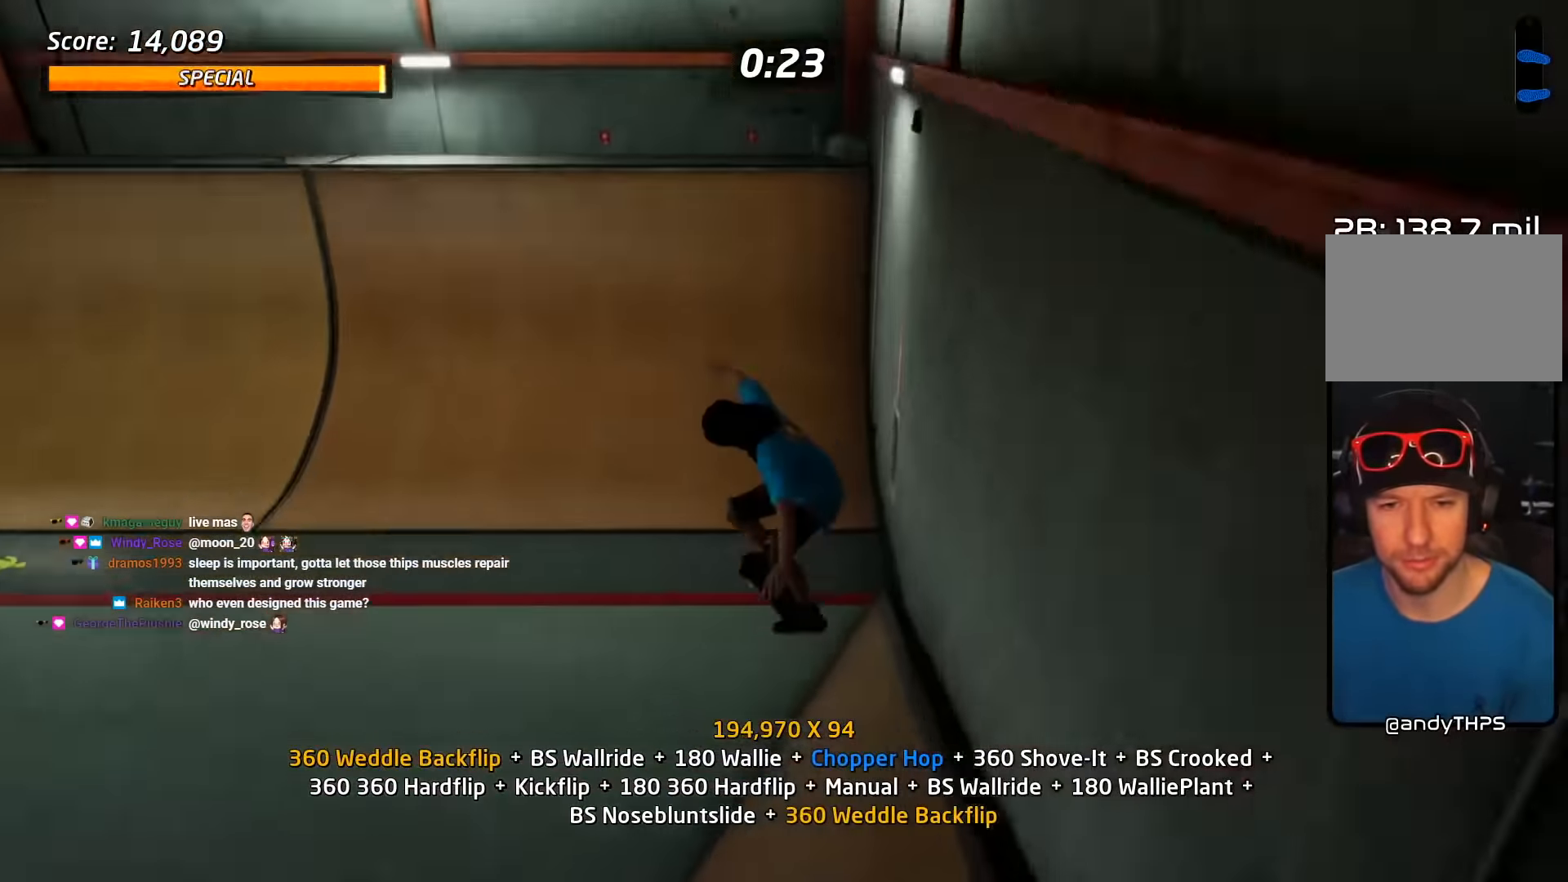
{"buttons": ["R2"], "events": [[50, "DPAD_UP", "down"], [200, "DPAD_UP", "up"], [400, "DPAD_RIGHT", "down"], [450, "R2", "down"], [467, "CROSS", "up"], [500, "DPAD_RIGHT", "up"]]}
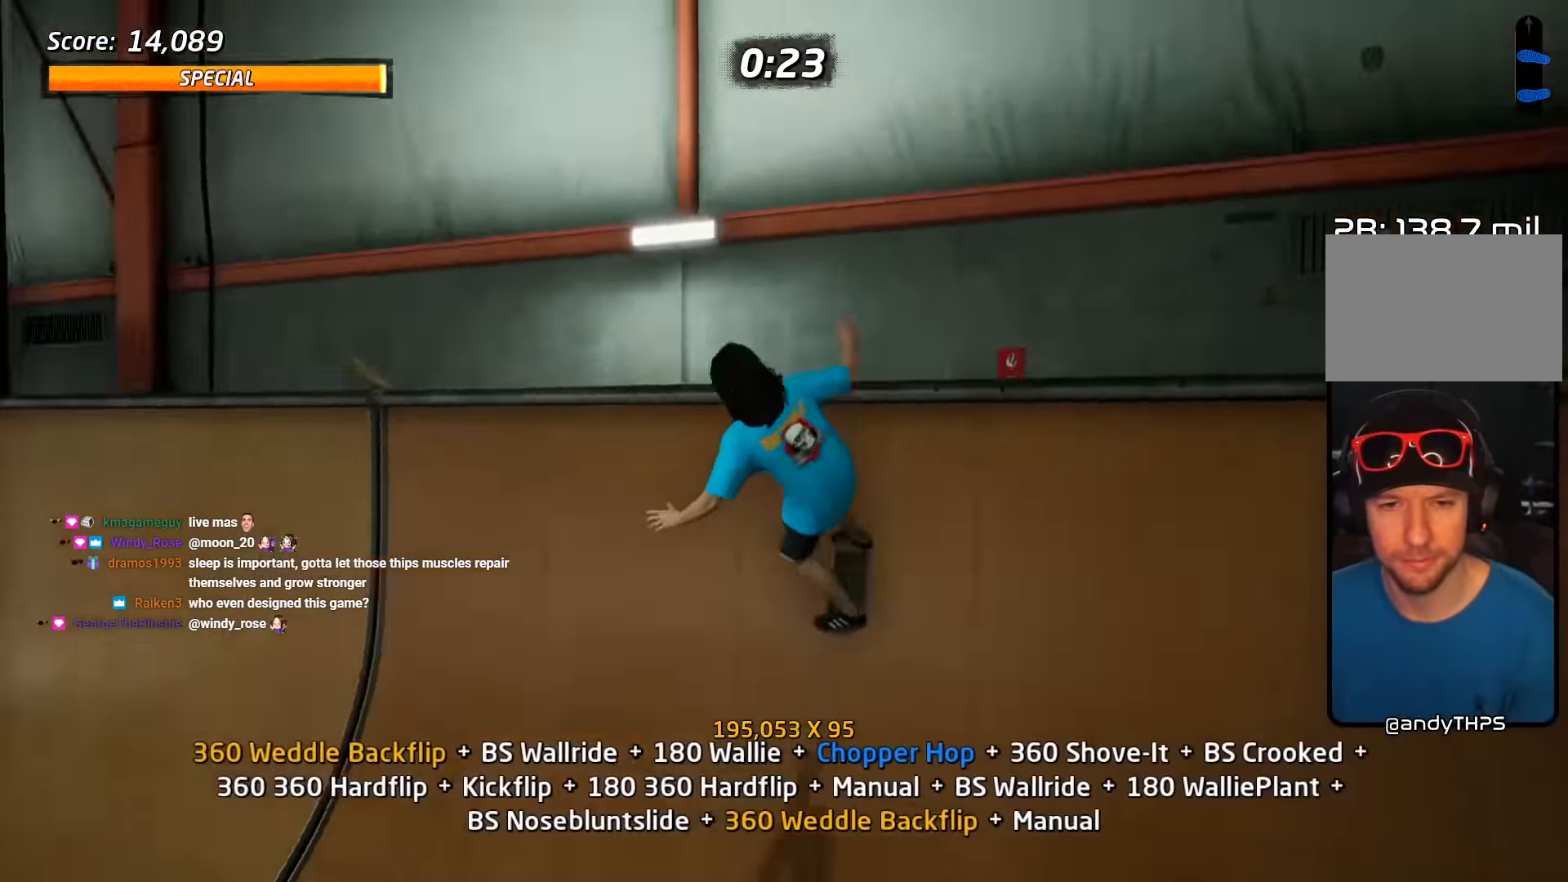
{"buttons": ["R2"], "events": [[67, "DPAD_RIGHT", "down"], [150, "DPAD_RIGHT", "up"], [200, "DPAD_DOWN", "down"], [267, "SQUARE", "down"], [450, "DPAD_DOWN", "up"], [467, "SQUARE", "up"]]}